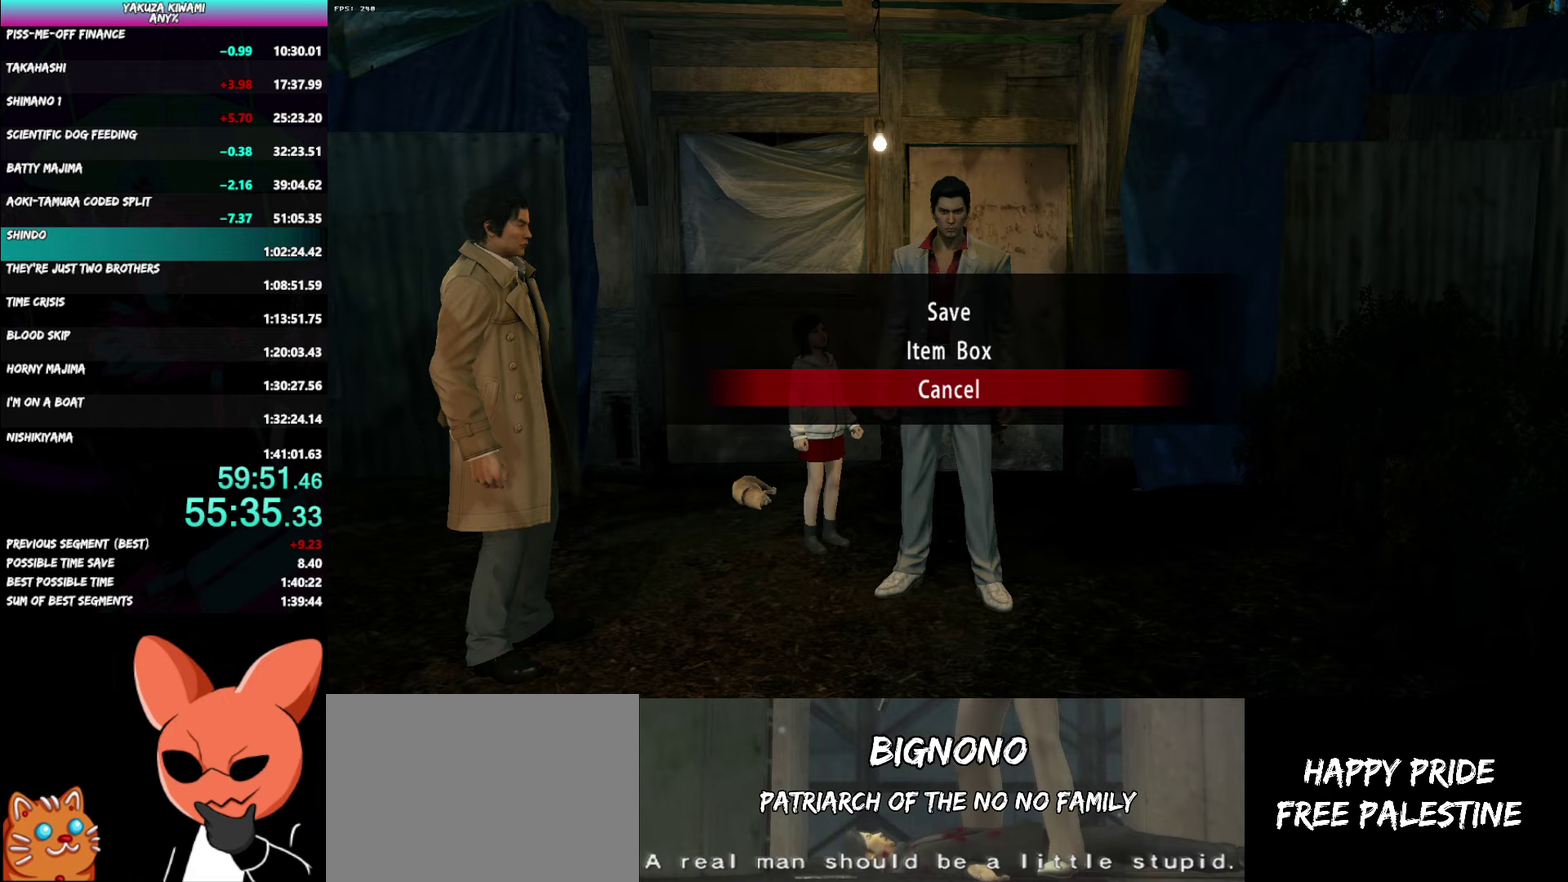
Gameplay with a controller (Xbox layout); each line is a JSON object with the inputs held at the frame after it. "events" lists button and stick changes between this image and that frame as [ms after this image, input, new state], when the widget could be followed in between. Not read: DPAD_UP R2 START TOUCHPAD.
{"buttons": ["A", "R1"], "left_stick": "down-left", "right_stick": "center", "events": [[133, "left_stick", "down-left"]]}
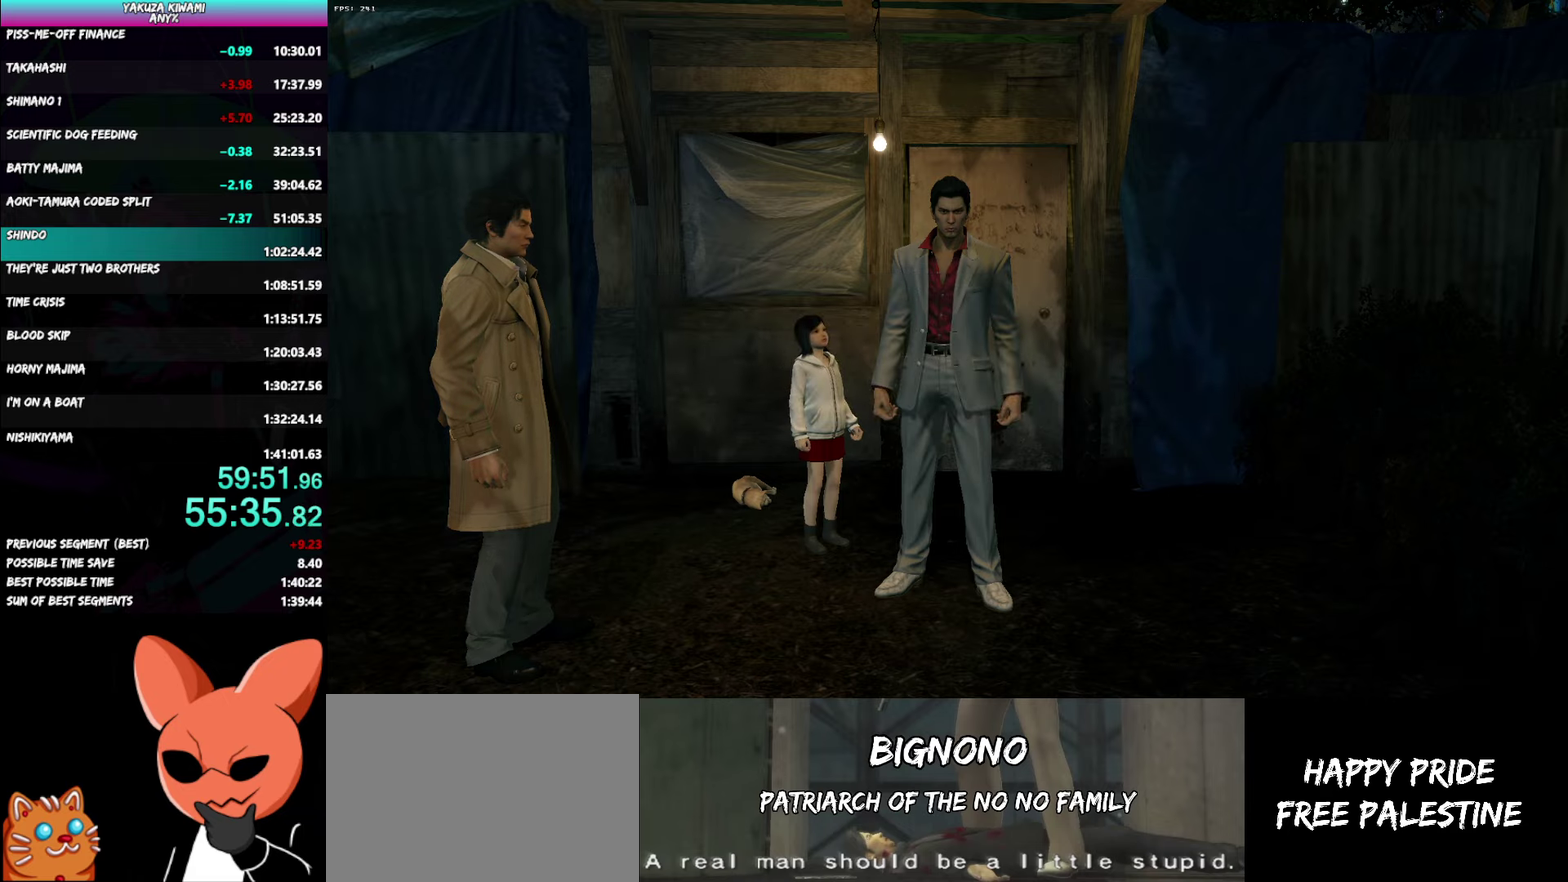
{"buttons": ["A", "R1"], "left_stick": "down-left", "right_stick": "center", "events": []}
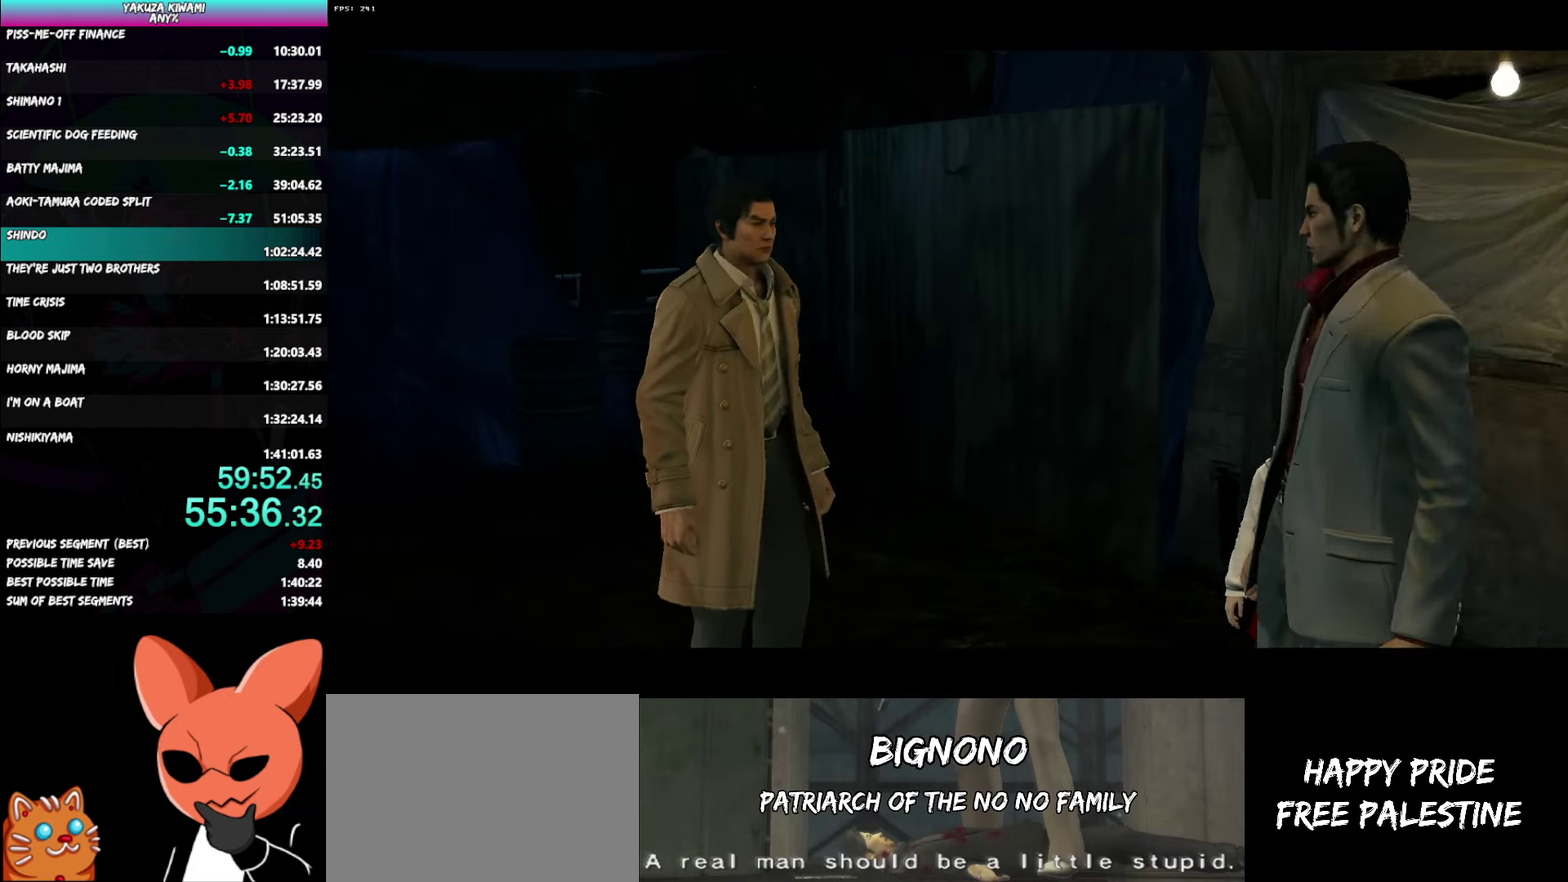
{"buttons": ["A", "R1"], "left_stick": "down-left", "right_stick": "center", "events": []}
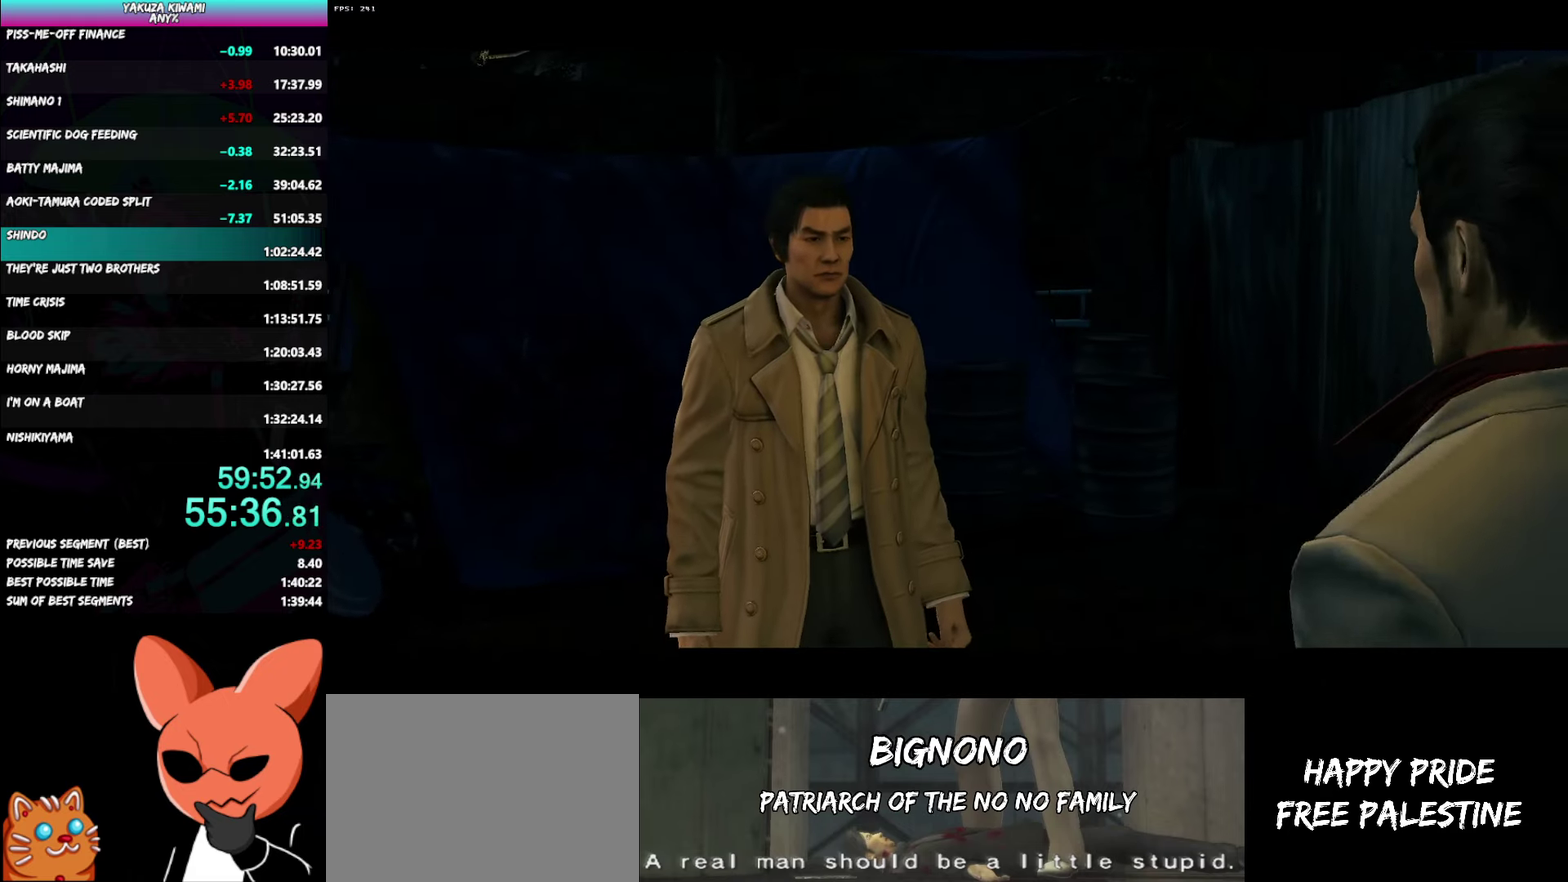
{"buttons": ["A", "R1"], "left_stick": "down-left", "right_stick": "center", "events": []}
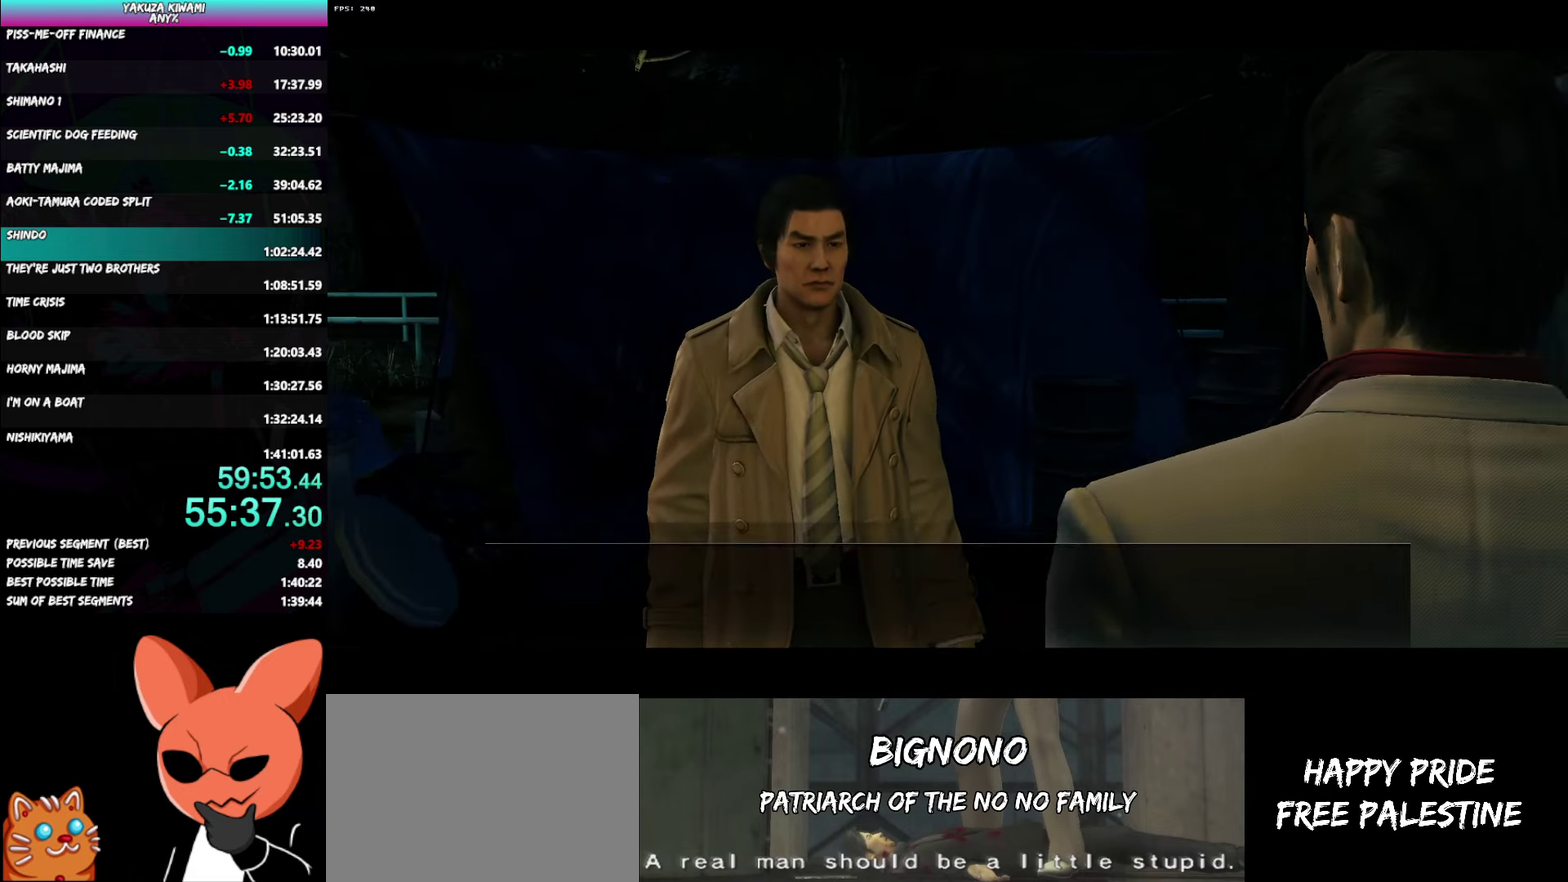
{"buttons": ["A", "R1"], "left_stick": "down-left", "right_stick": "center", "events": []}
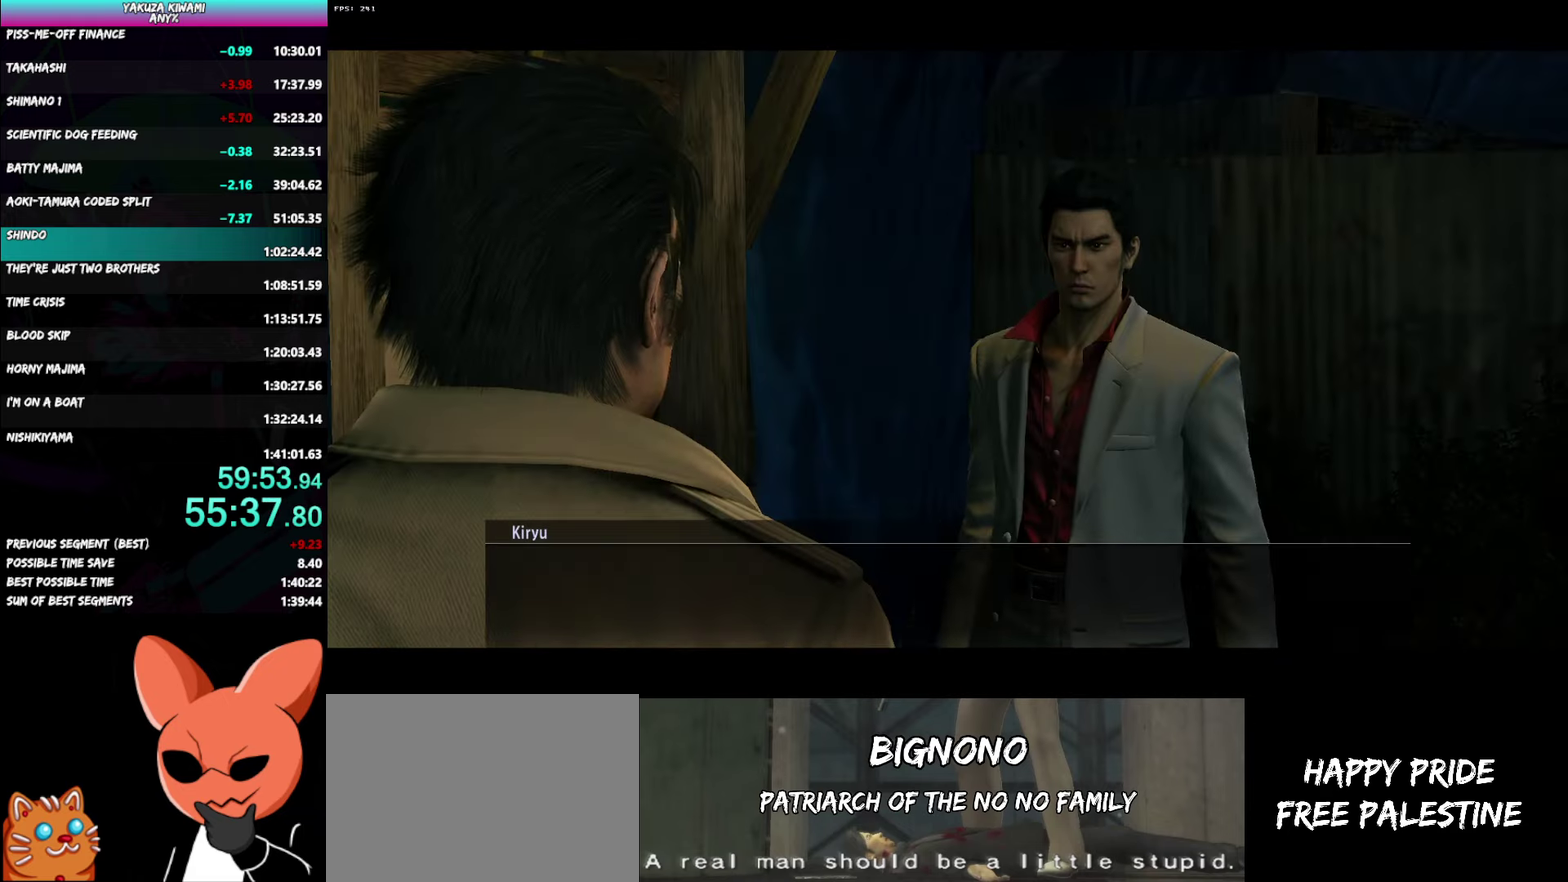
{"buttons": ["A", "R1"], "left_stick": "down-left", "right_stick": "center", "events": []}
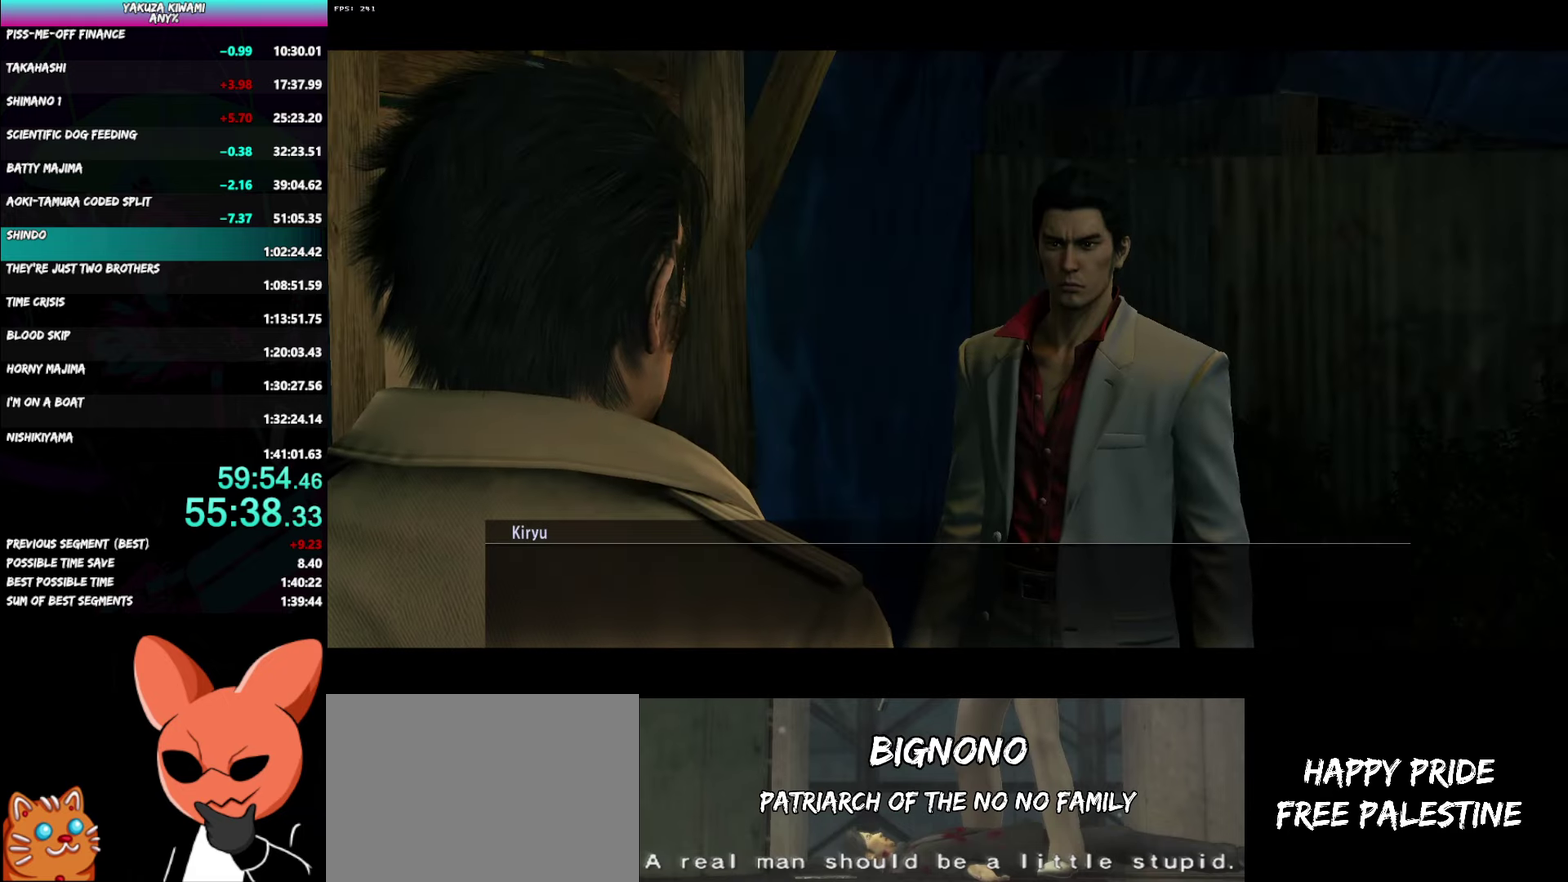
{"buttons": ["A", "R1"], "left_stick": "center", "right_stick": "center", "events": [[417, "left_stick", "center"]]}
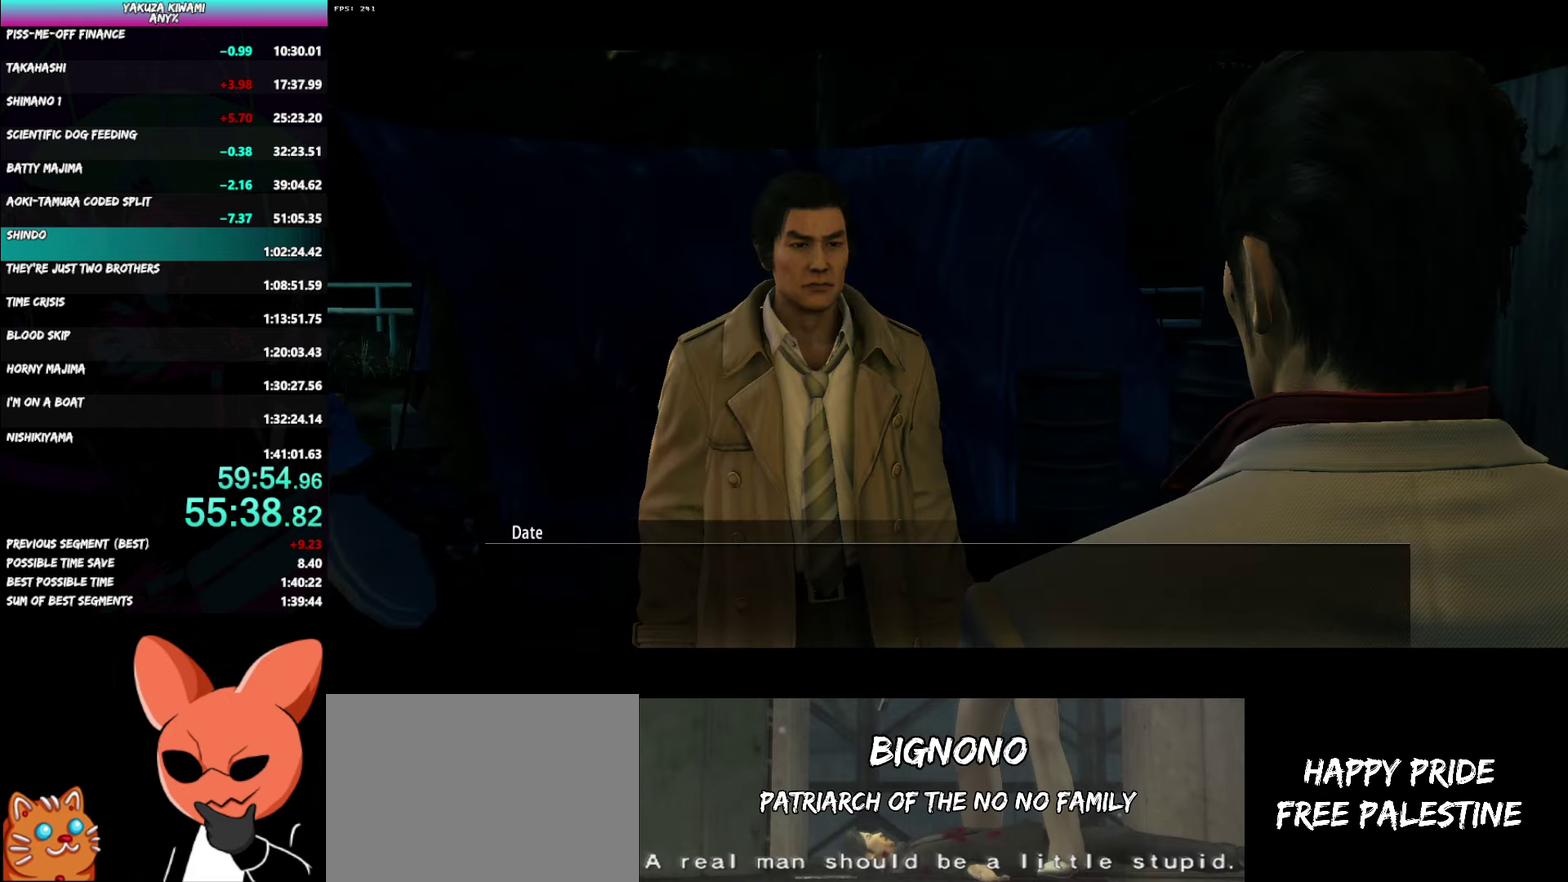
{"buttons": ["A", "R1"], "left_stick": "down", "right_stick": "center", "events": [[33, "left_stick", "down"]]}
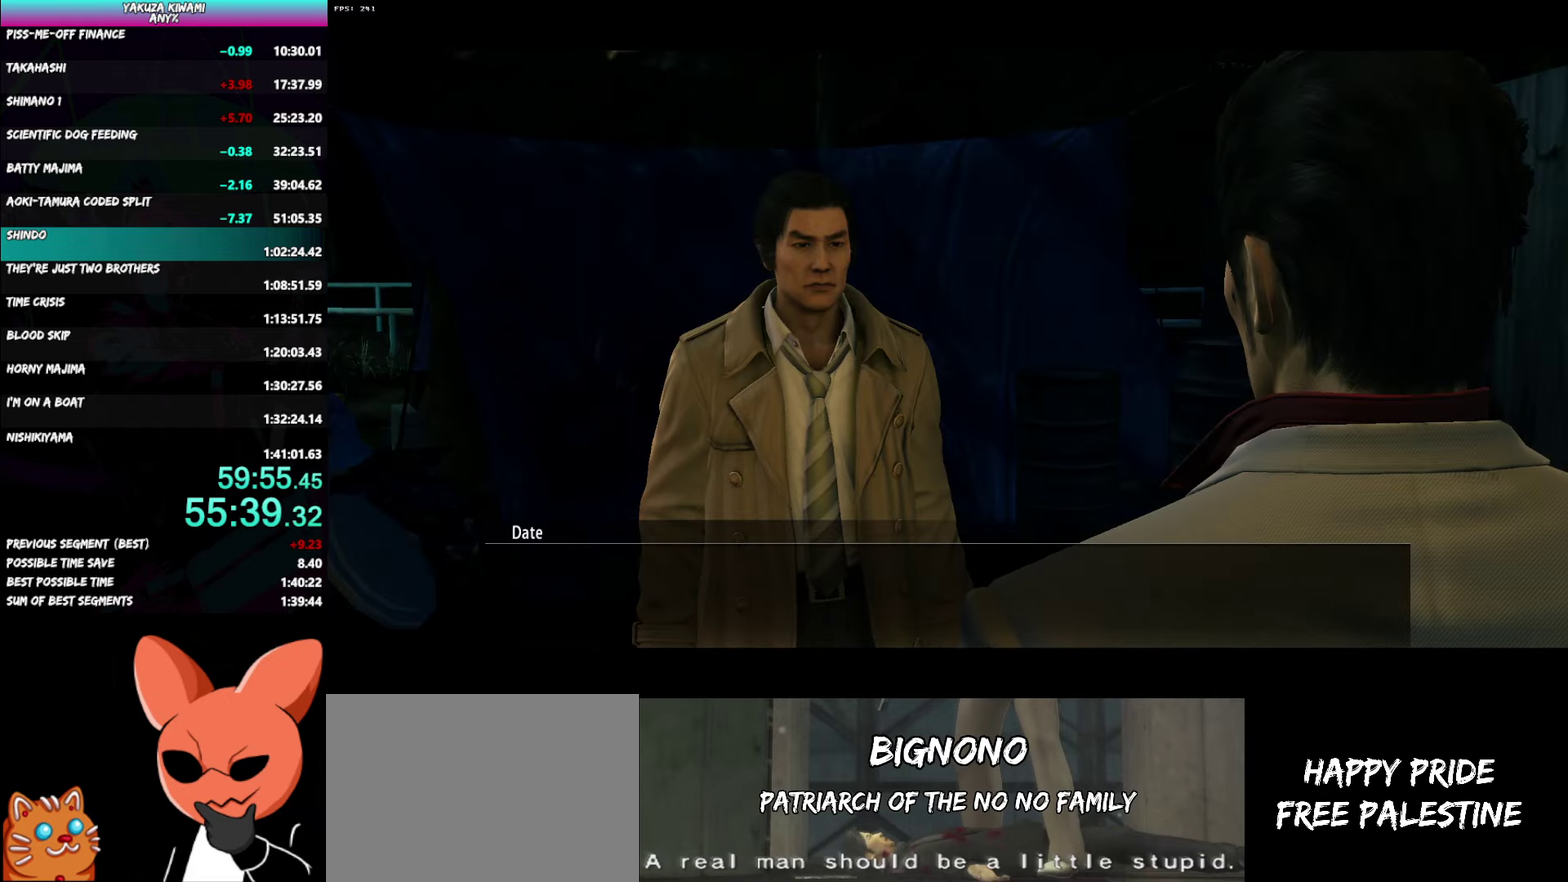
{"buttons": ["A", "R1"], "left_stick": "down-left", "right_stick": "center", "events": [[200, "left_stick", "down-left"]]}
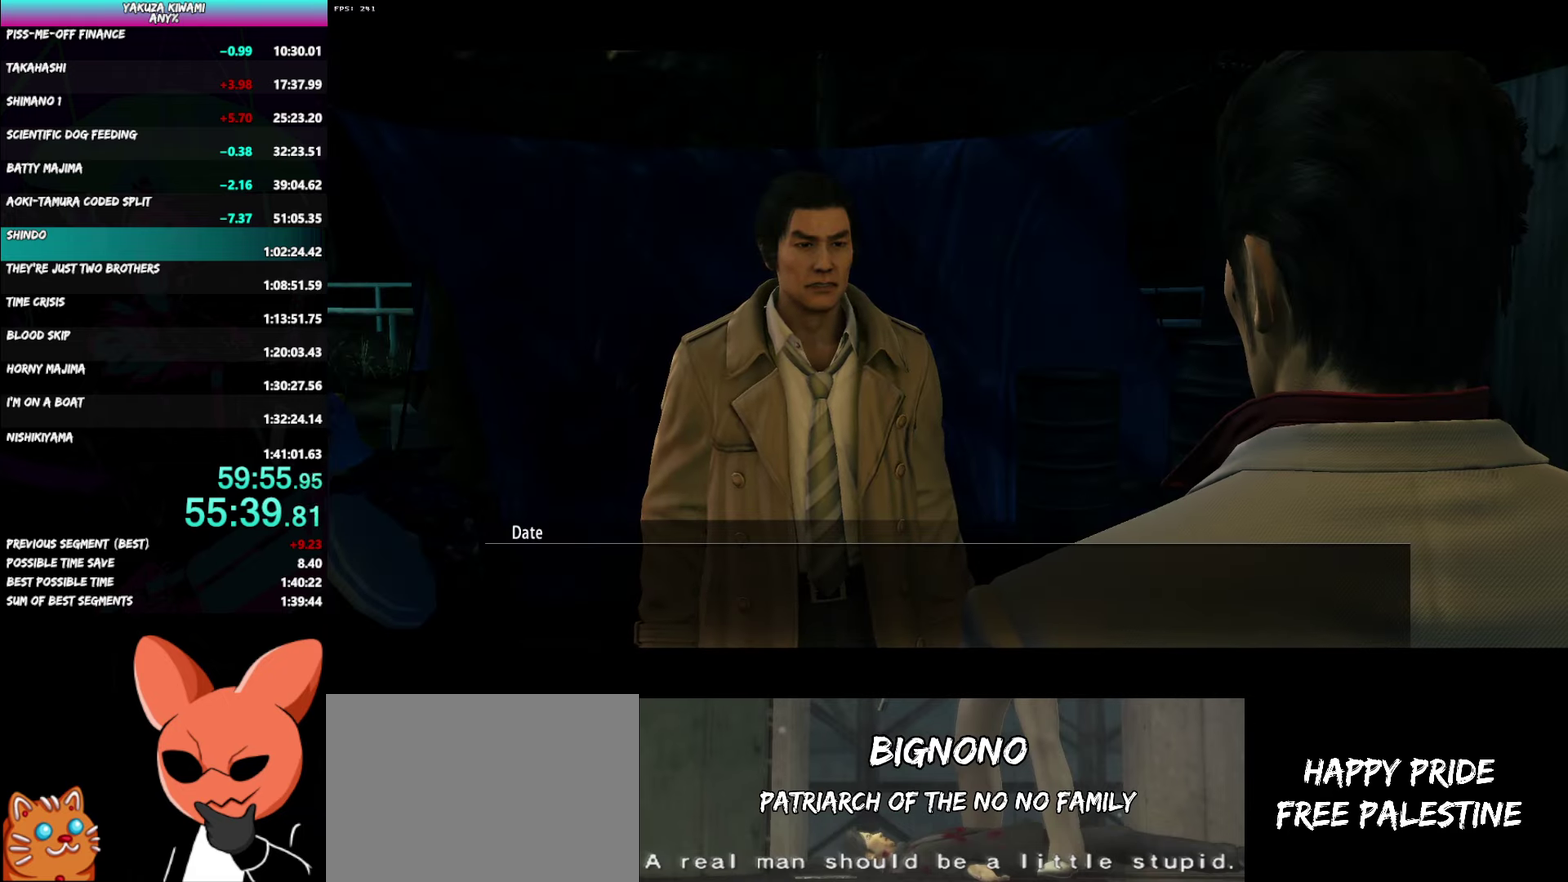
{"buttons": ["A", "R1"], "left_stick": "down-left", "right_stick": "center", "events": []}
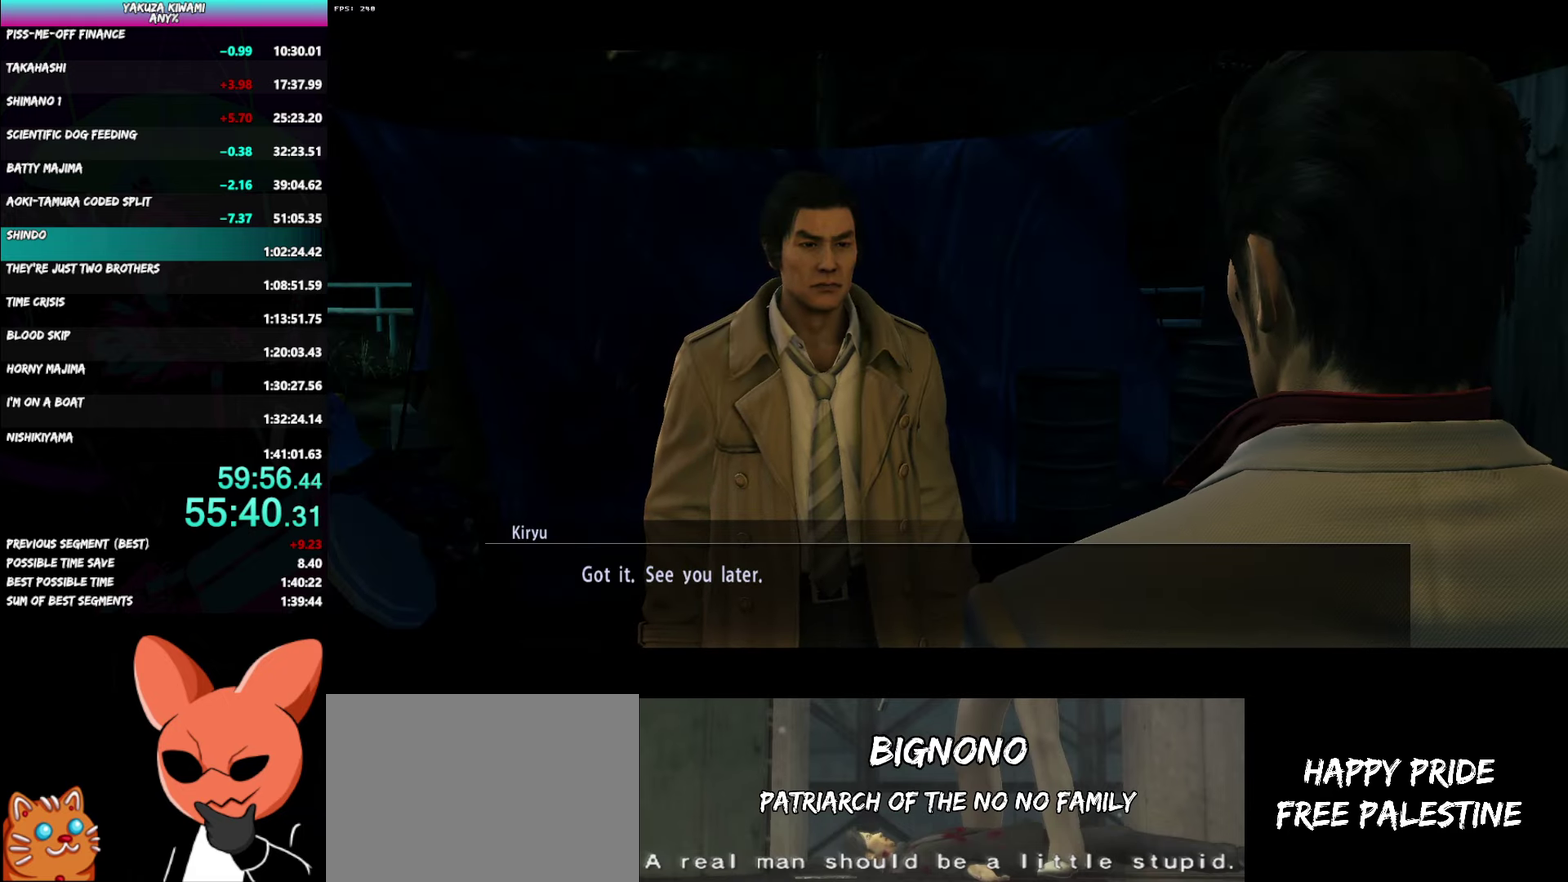
{"buttons": ["A"], "left_stick": "down-left", "right_stick": "center", "events": [[483, "R1", "up"]]}
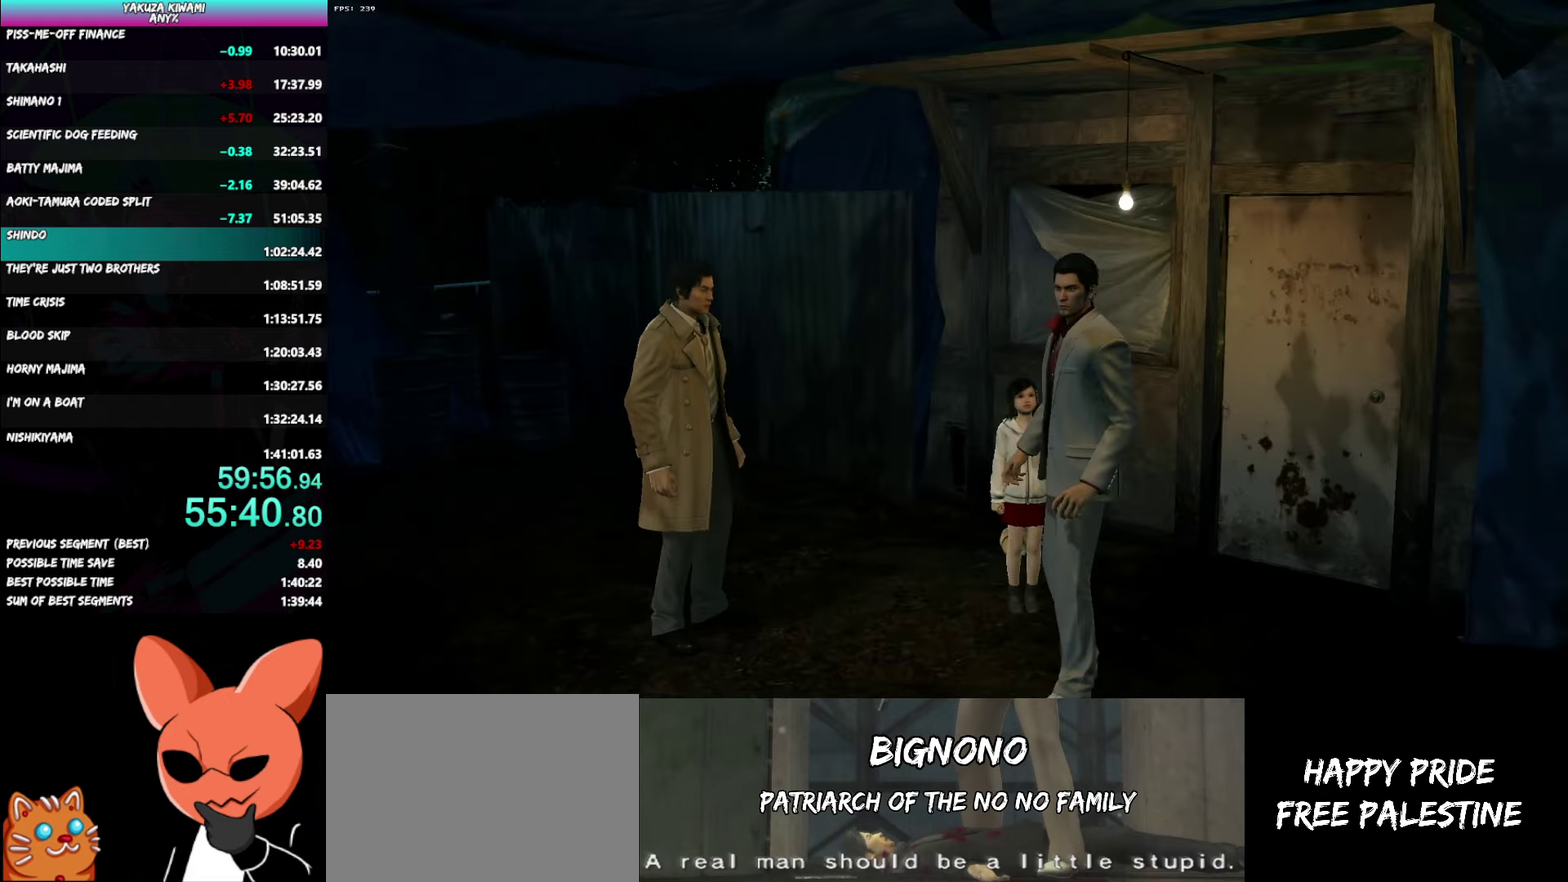
{"buttons": ["A"], "left_stick": "down-left", "right_stick": "center", "events": []}
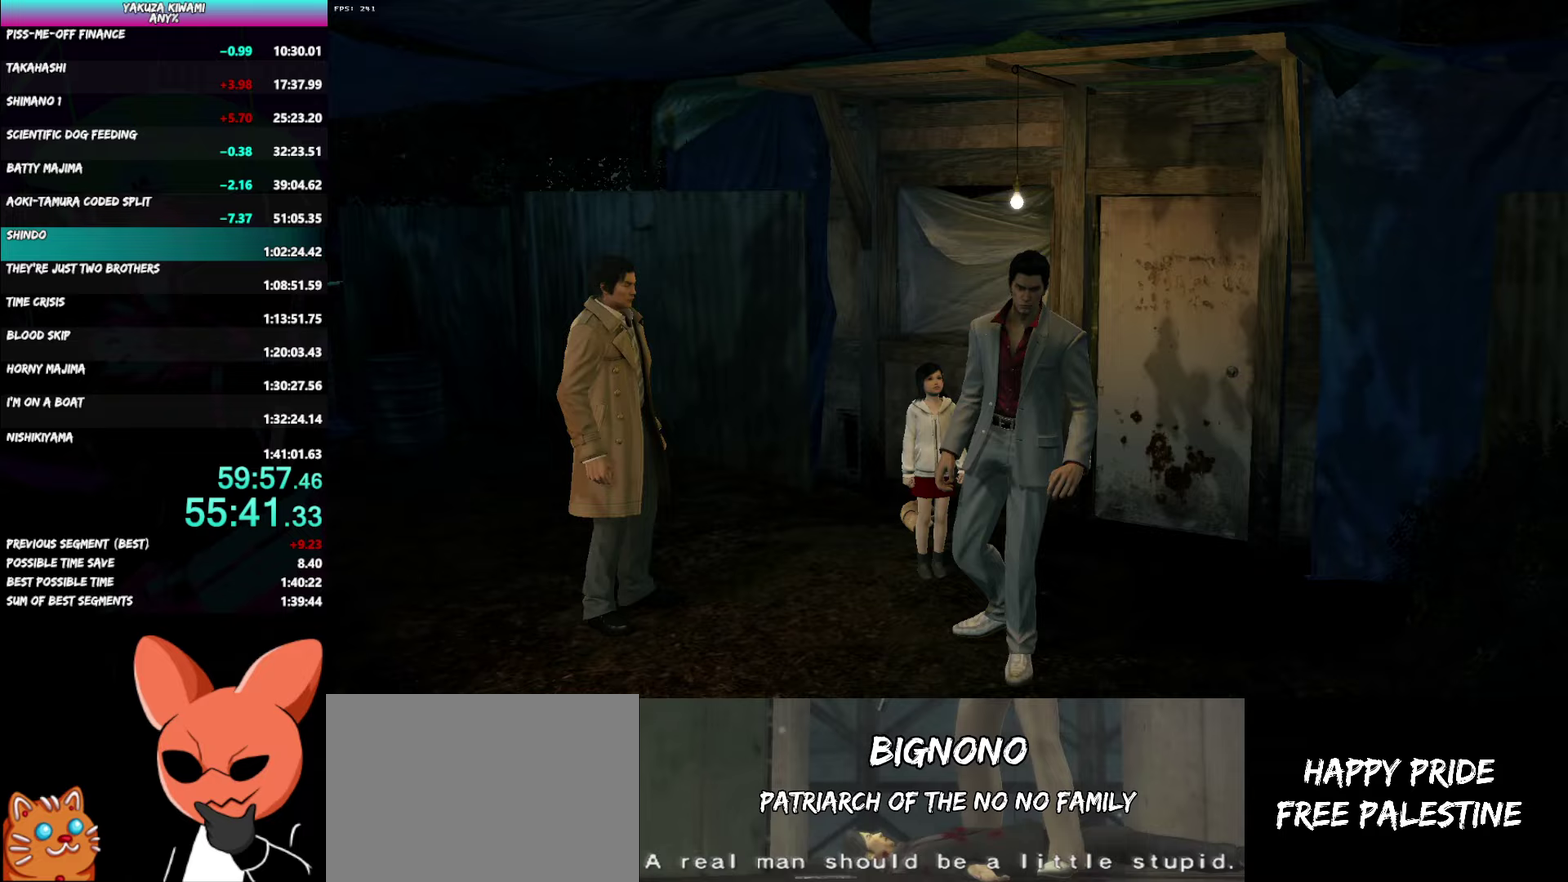
{"buttons": ["A"], "left_stick": "down", "right_stick": "right", "events": [[367, "left_stick", "down"], [417, "right_stick", "right"]]}
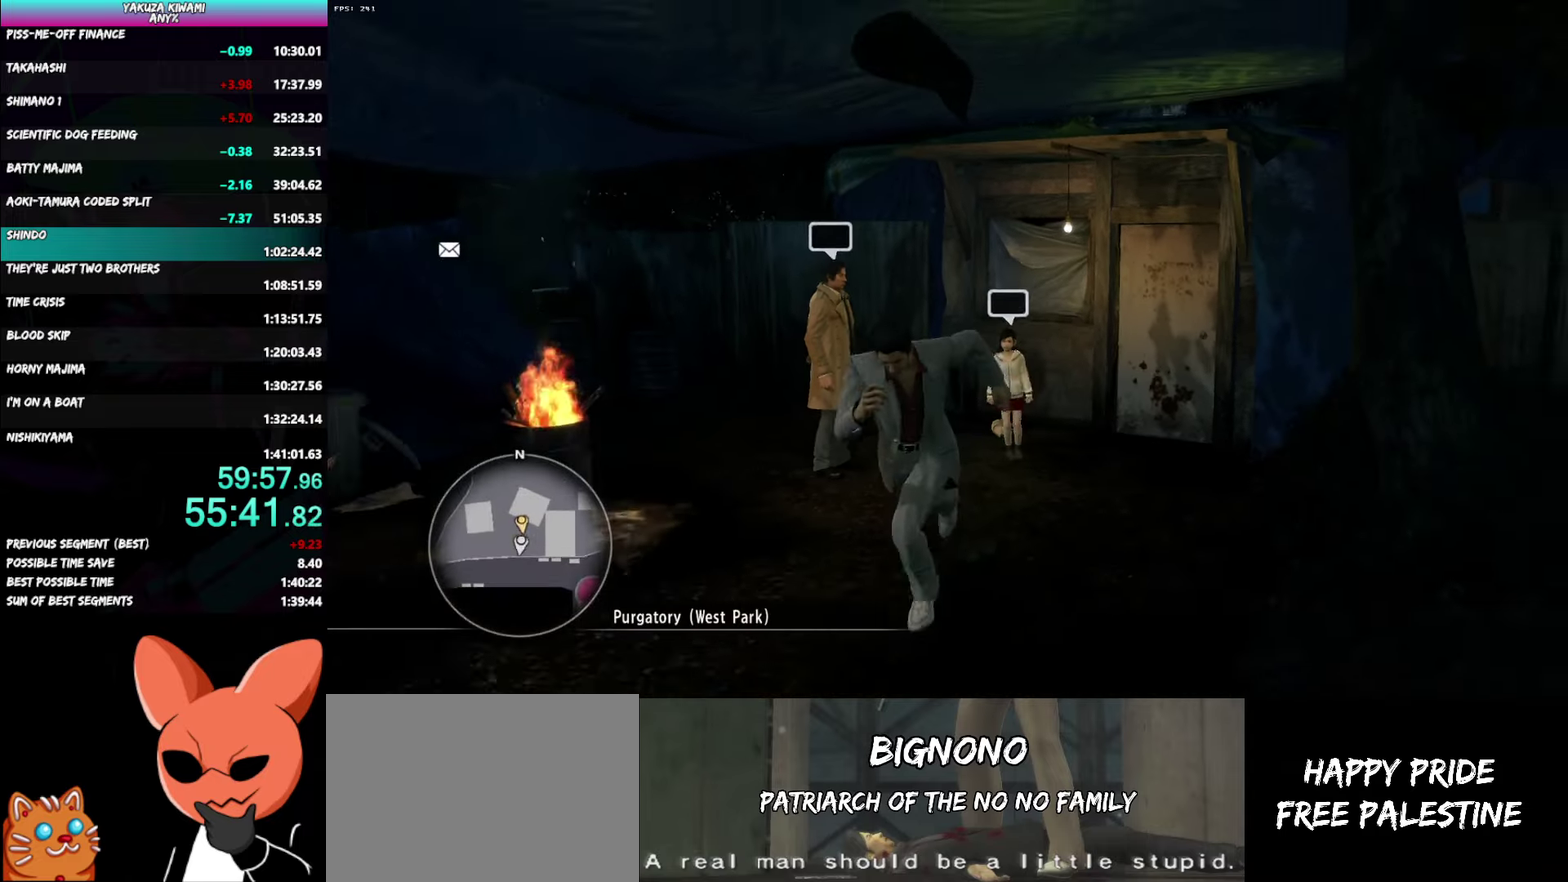
{"buttons": ["A"], "left_stick": "up-right", "right_stick": "right"}
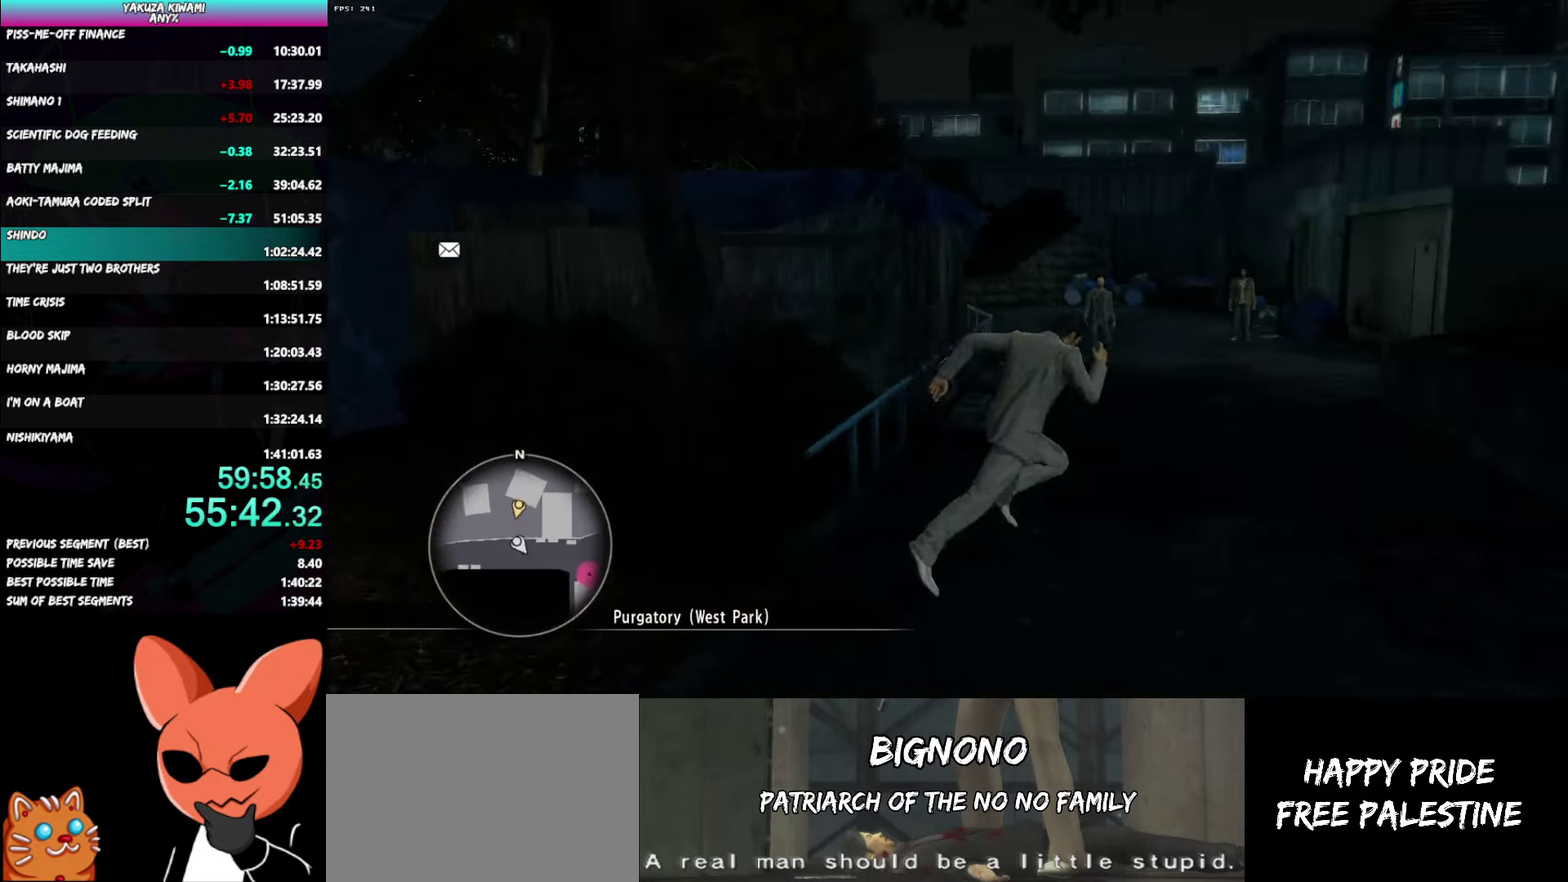
{"buttons": ["A"], "left_stick": "up-left", "right_stick": "center"}
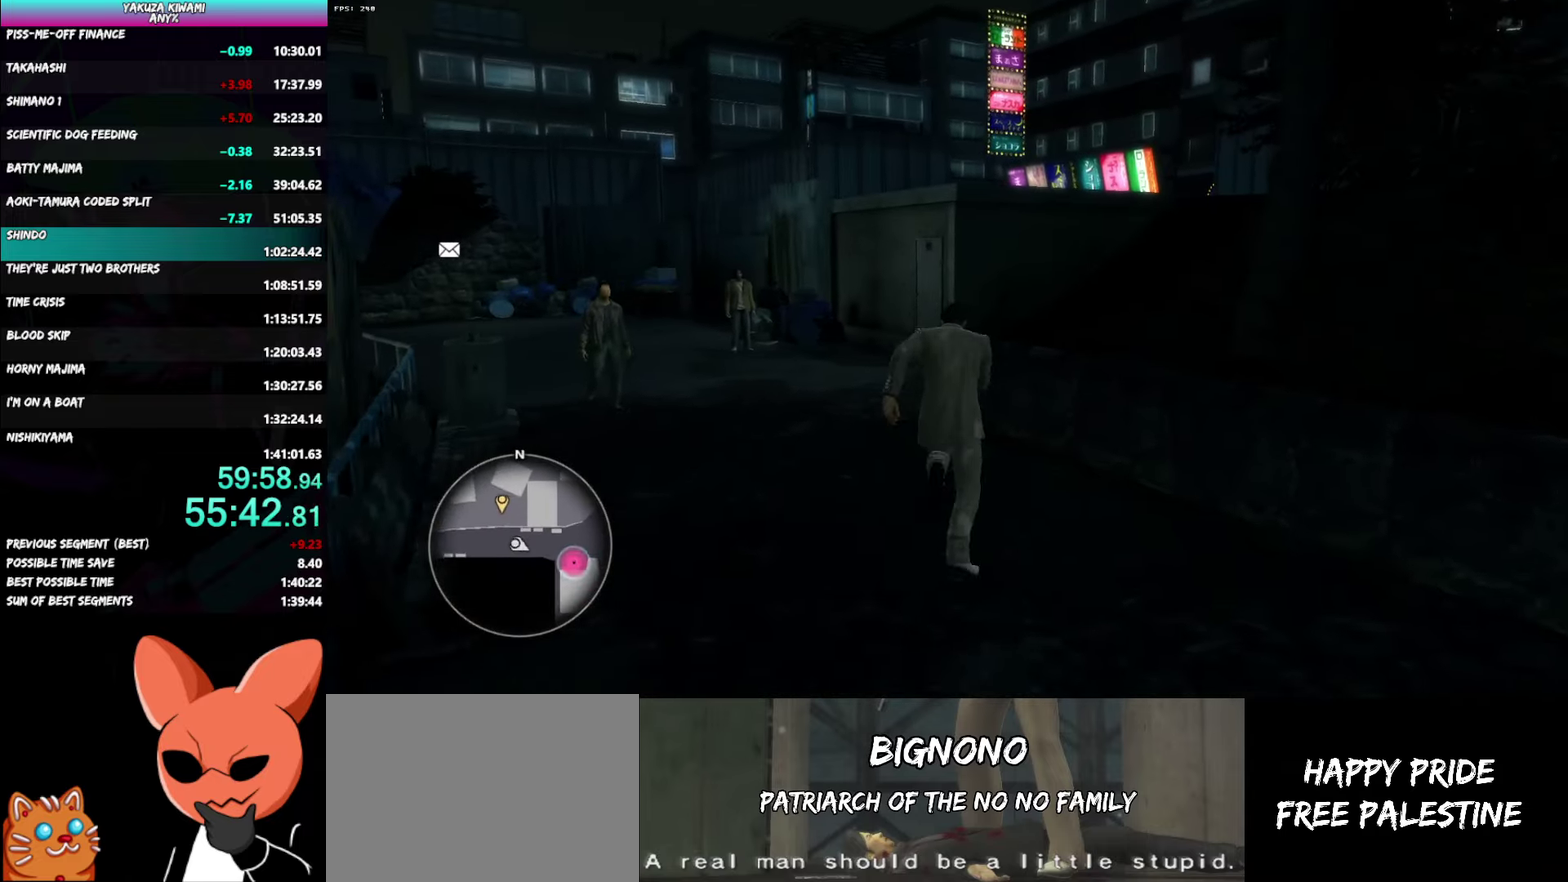
{"buttons": ["A"], "left_stick": "up", "right_stick": "center", "events": [[200, "left_stick", "up"]]}
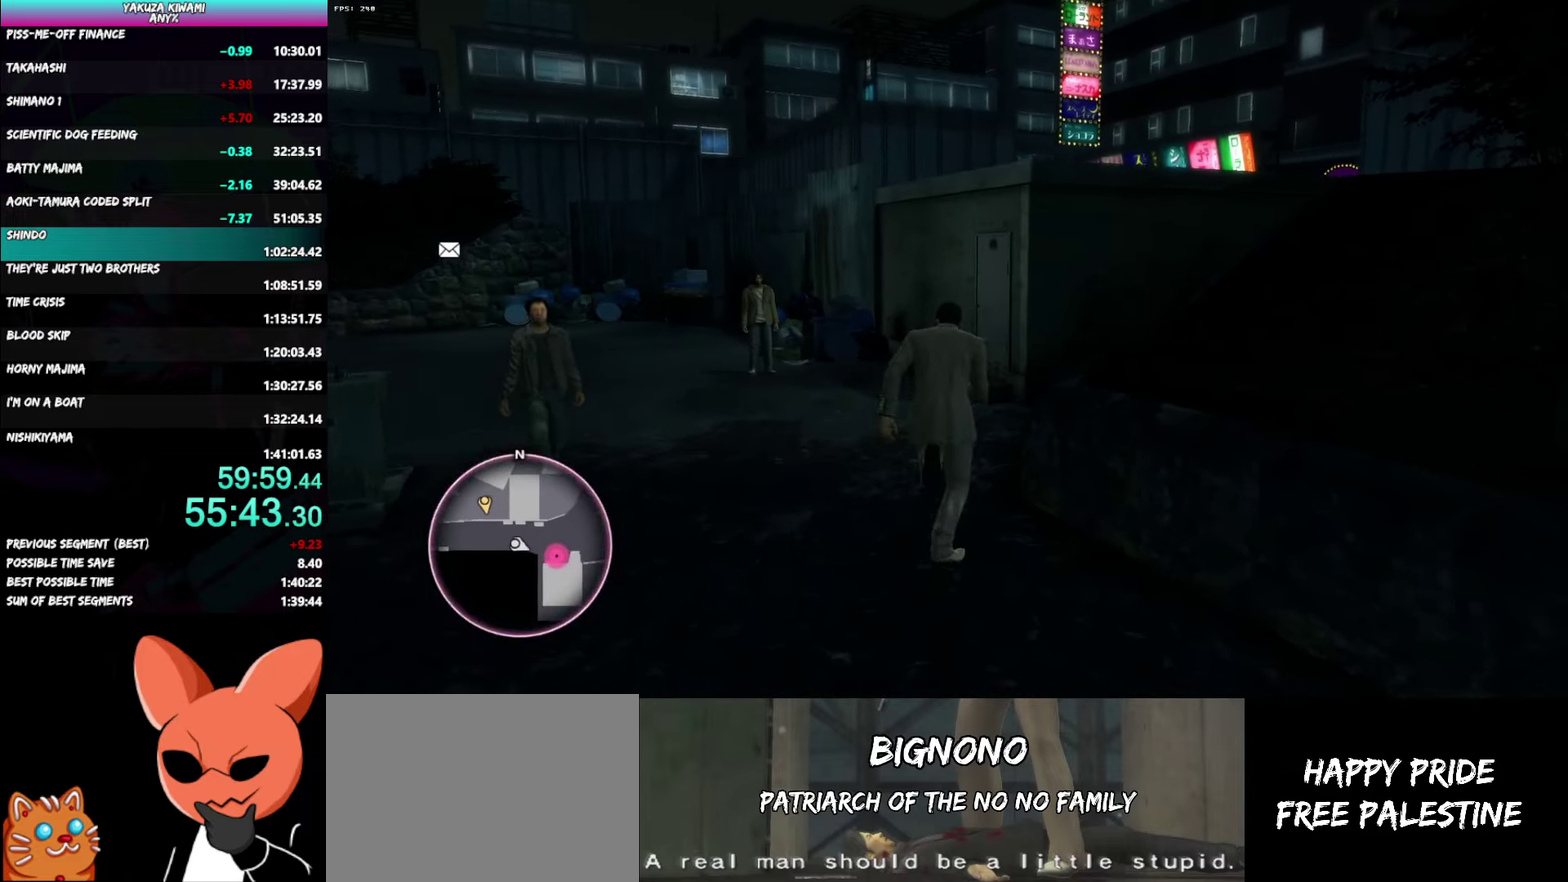
{"buttons": ["A"], "left_stick": "up", "right_stick": "center", "events": []}
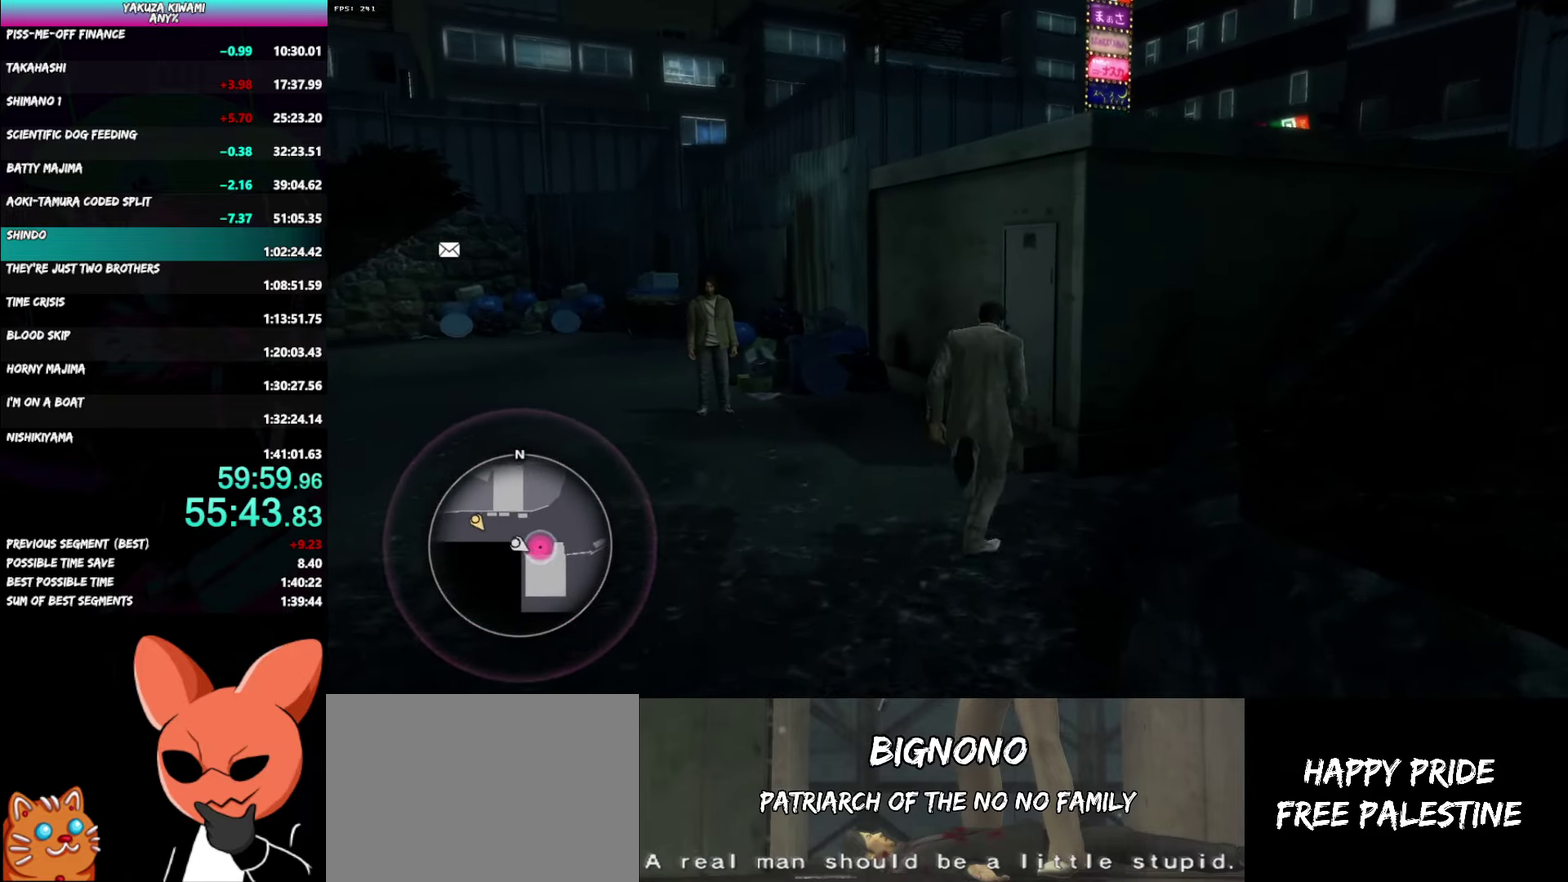
{"buttons": [], "left_stick": "center", "right_stick": "center", "events": [[133, "A", "up"], [217, "A", "down"], [250, "left_stick", "center"], [300, "A", "up"], [367, "A", "down"], [450, "A", "up"]]}
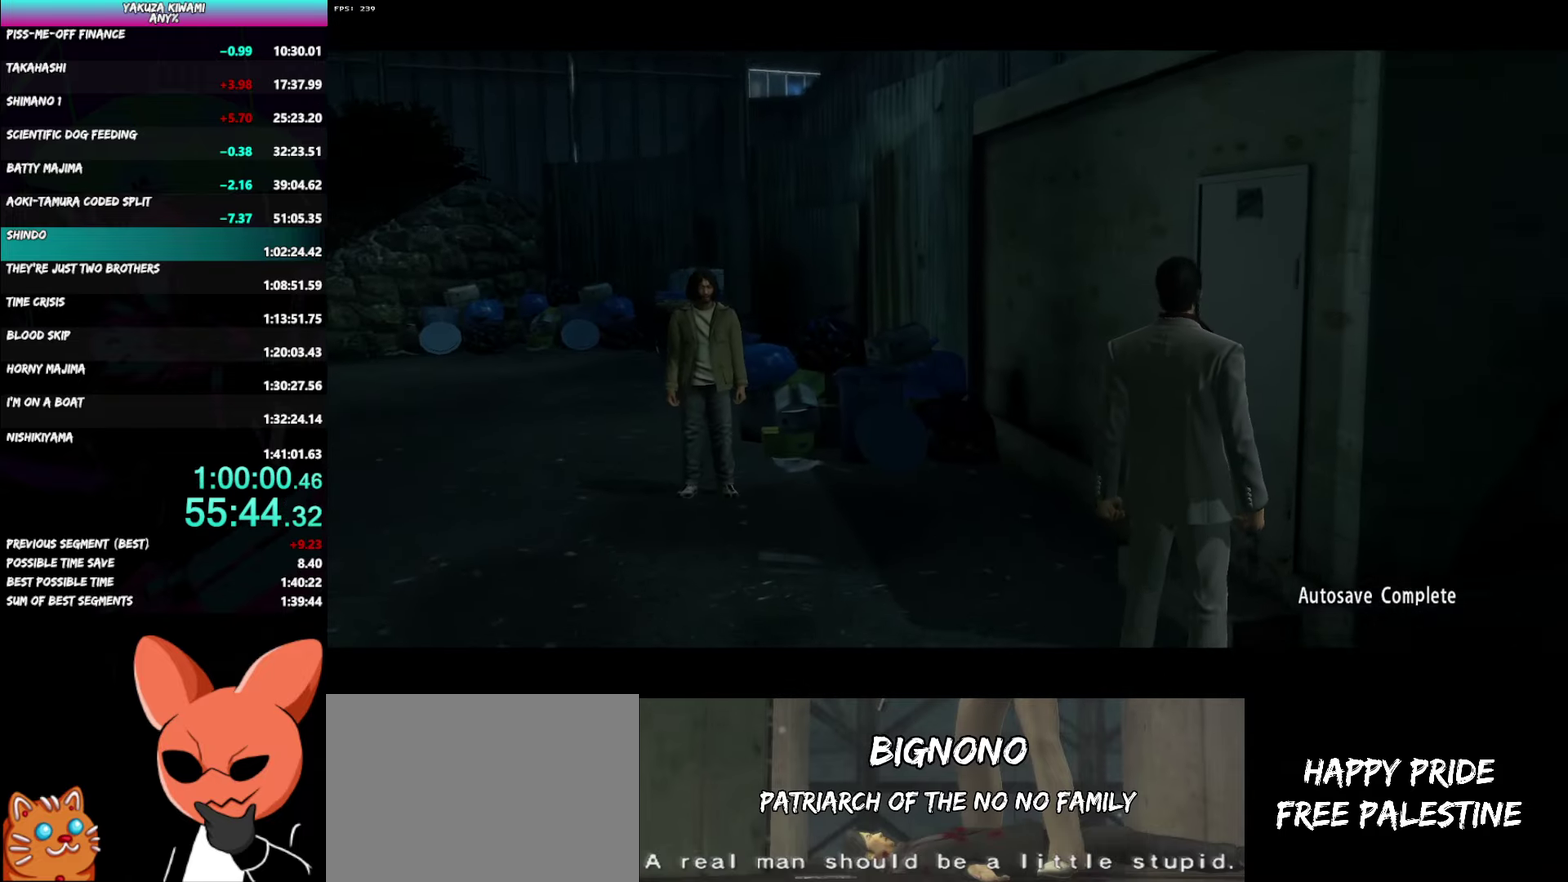
{"buttons": ["A", "R1"], "left_stick": "center", "right_stick": "center", "events": [[17, "A", "down"], [100, "A", "up"], [283, "A", "down"], [300, "R1", "down"]]}
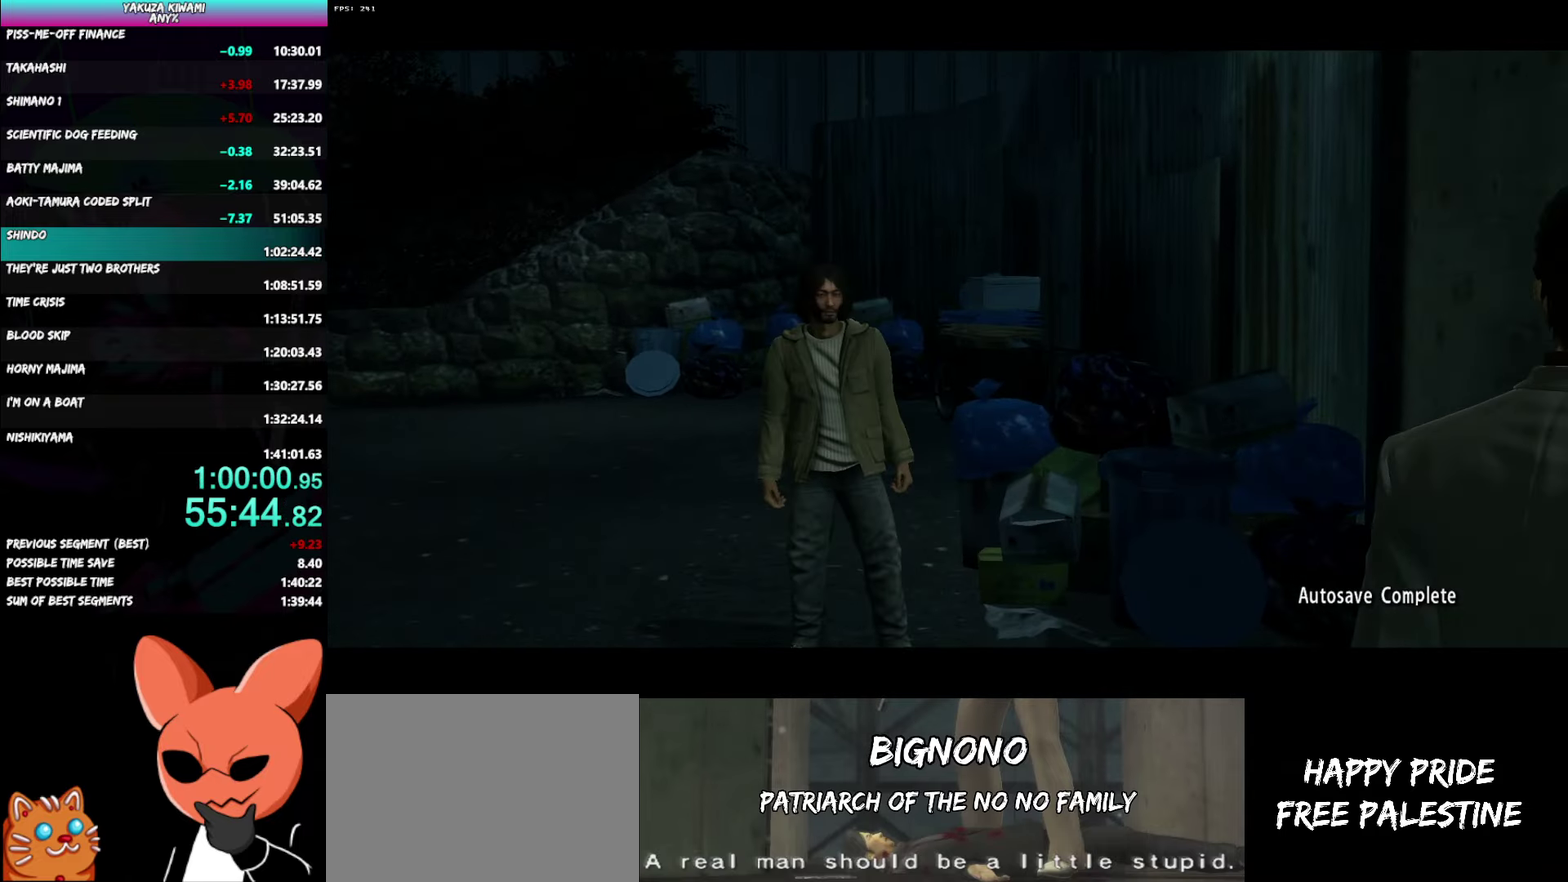
{"buttons": ["A", "R1"], "left_stick": "center", "right_stick": "center", "events": []}
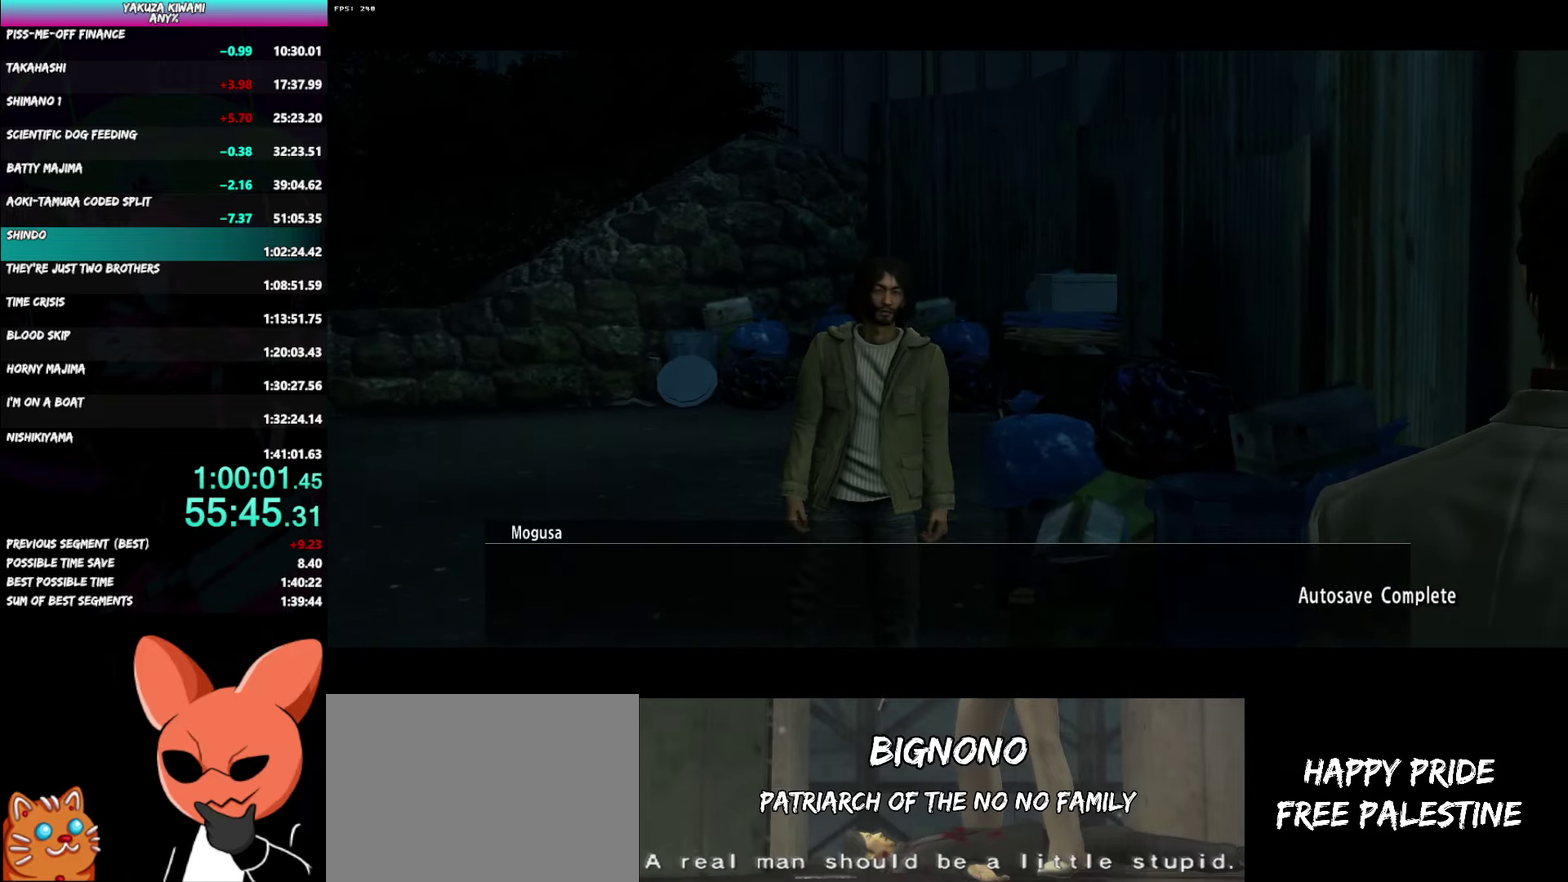
{"buttons": ["A", "R1"], "left_stick": "up-right", "right_stick": "center", "events": [[267, "left_stick", "right"], [350, "left_stick", "up-right"]]}
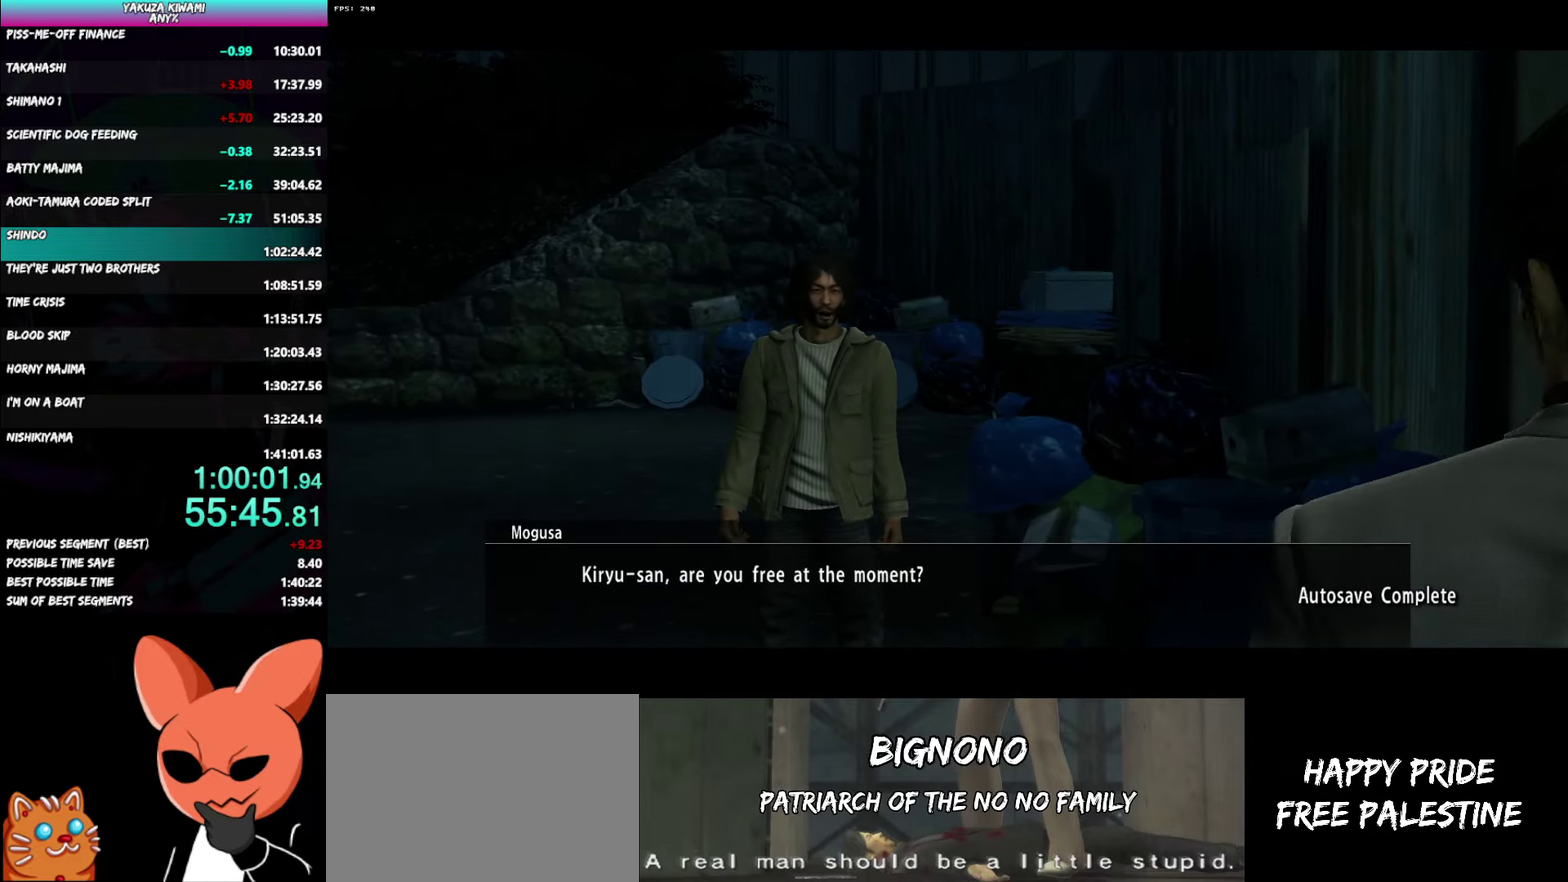
{"buttons": ["A", "R1"], "left_stick": "up-right", "right_stick": "center", "events": []}
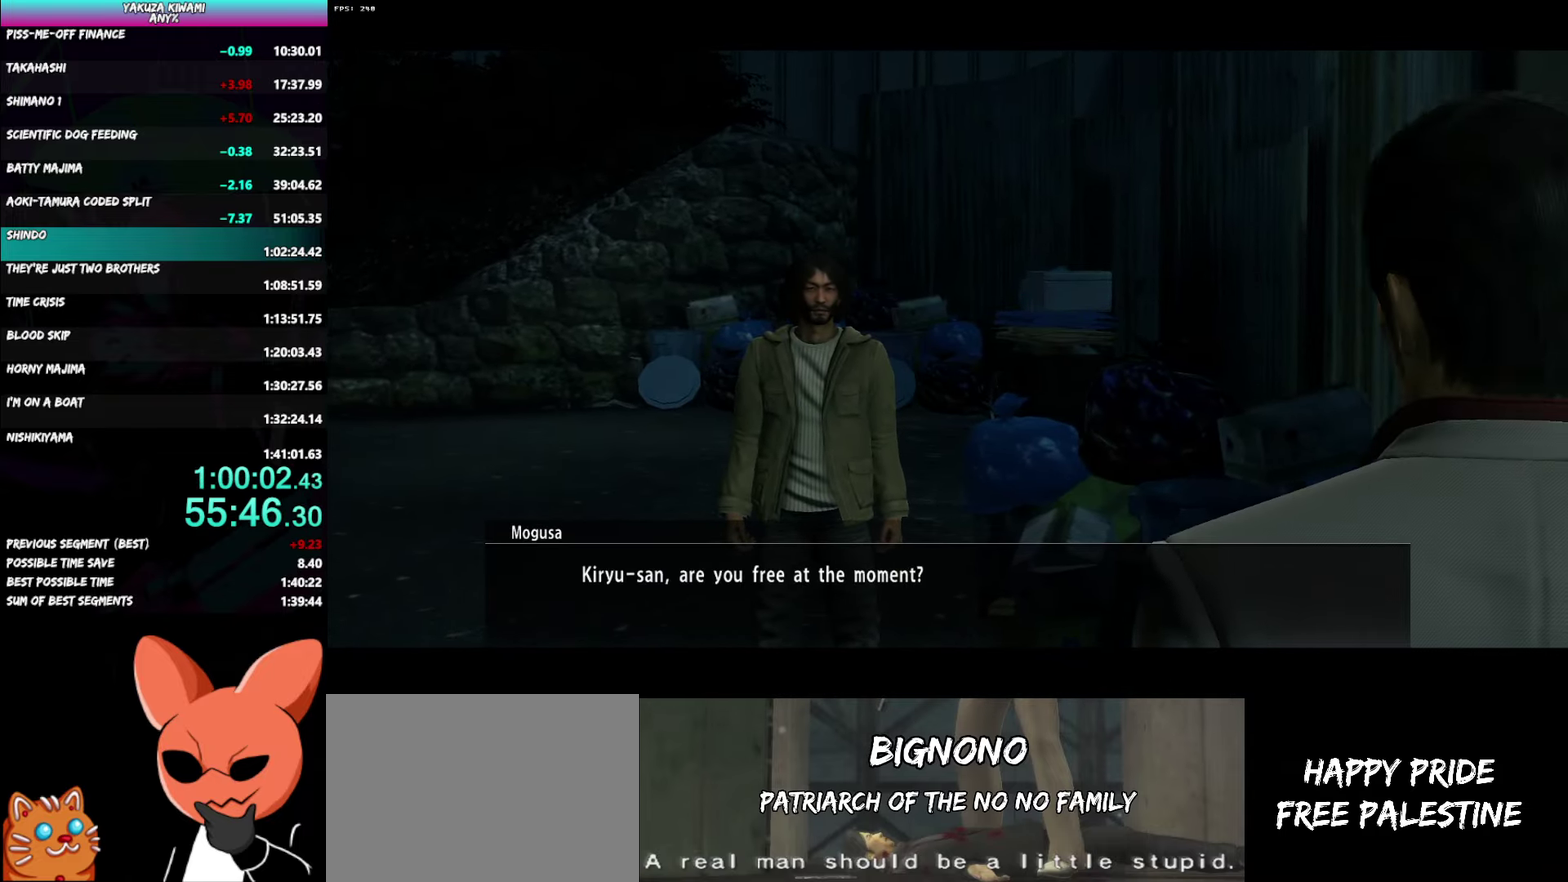
{"buttons": ["A", "R1"], "left_stick": "up-right", "right_stick": "center", "events": []}
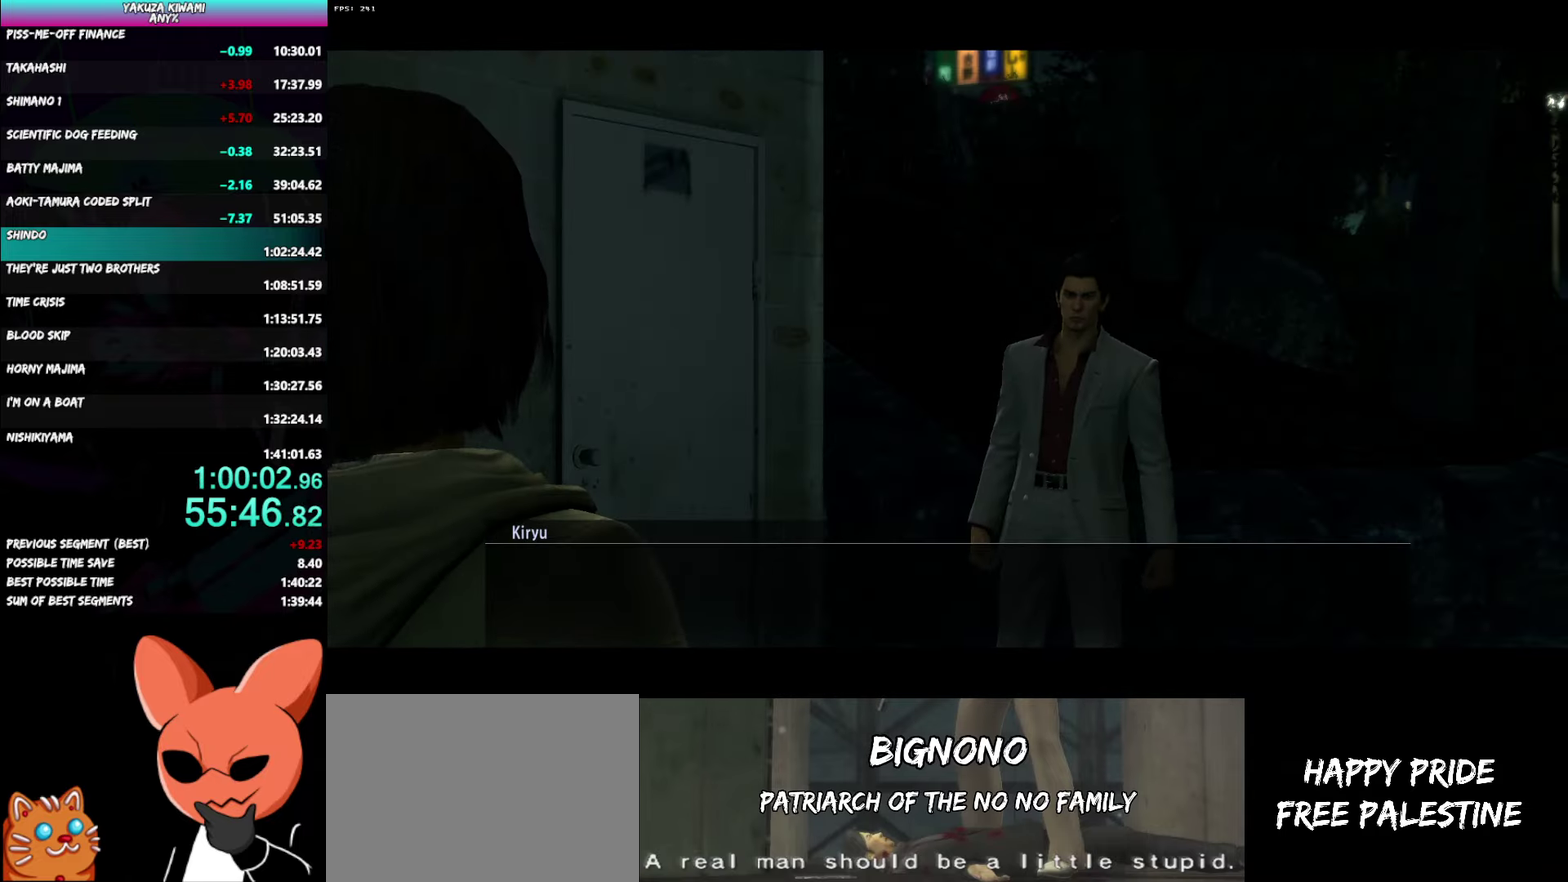
{"buttons": ["A", "R1"], "left_stick": "up-right", "right_stick": "center", "events": []}
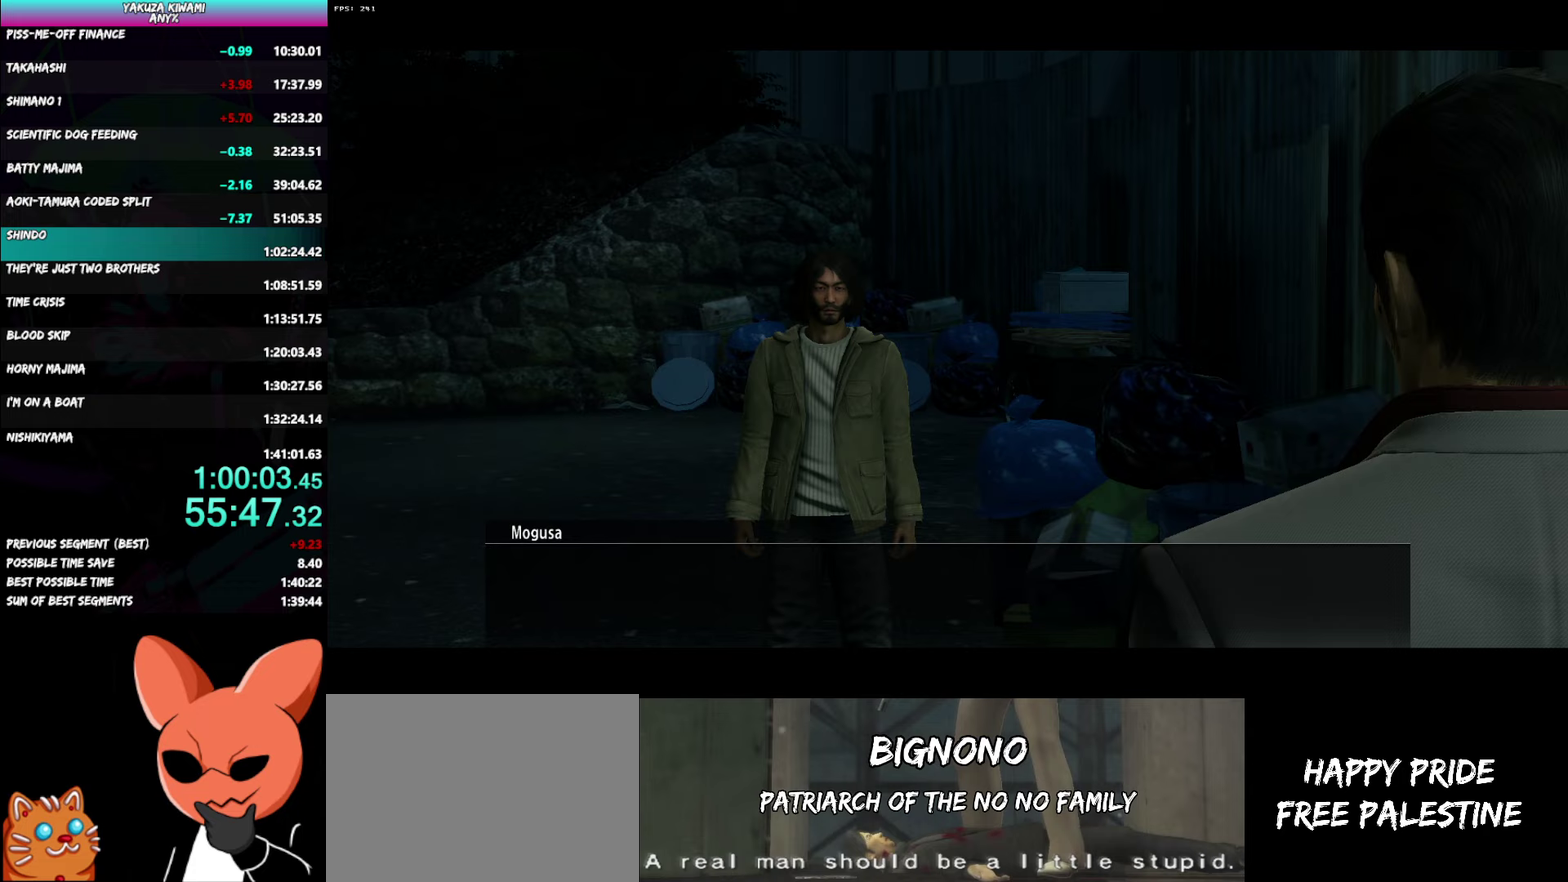
{"buttons": ["A", "R1"], "left_stick": "up-right", "right_stick": "center", "events": []}
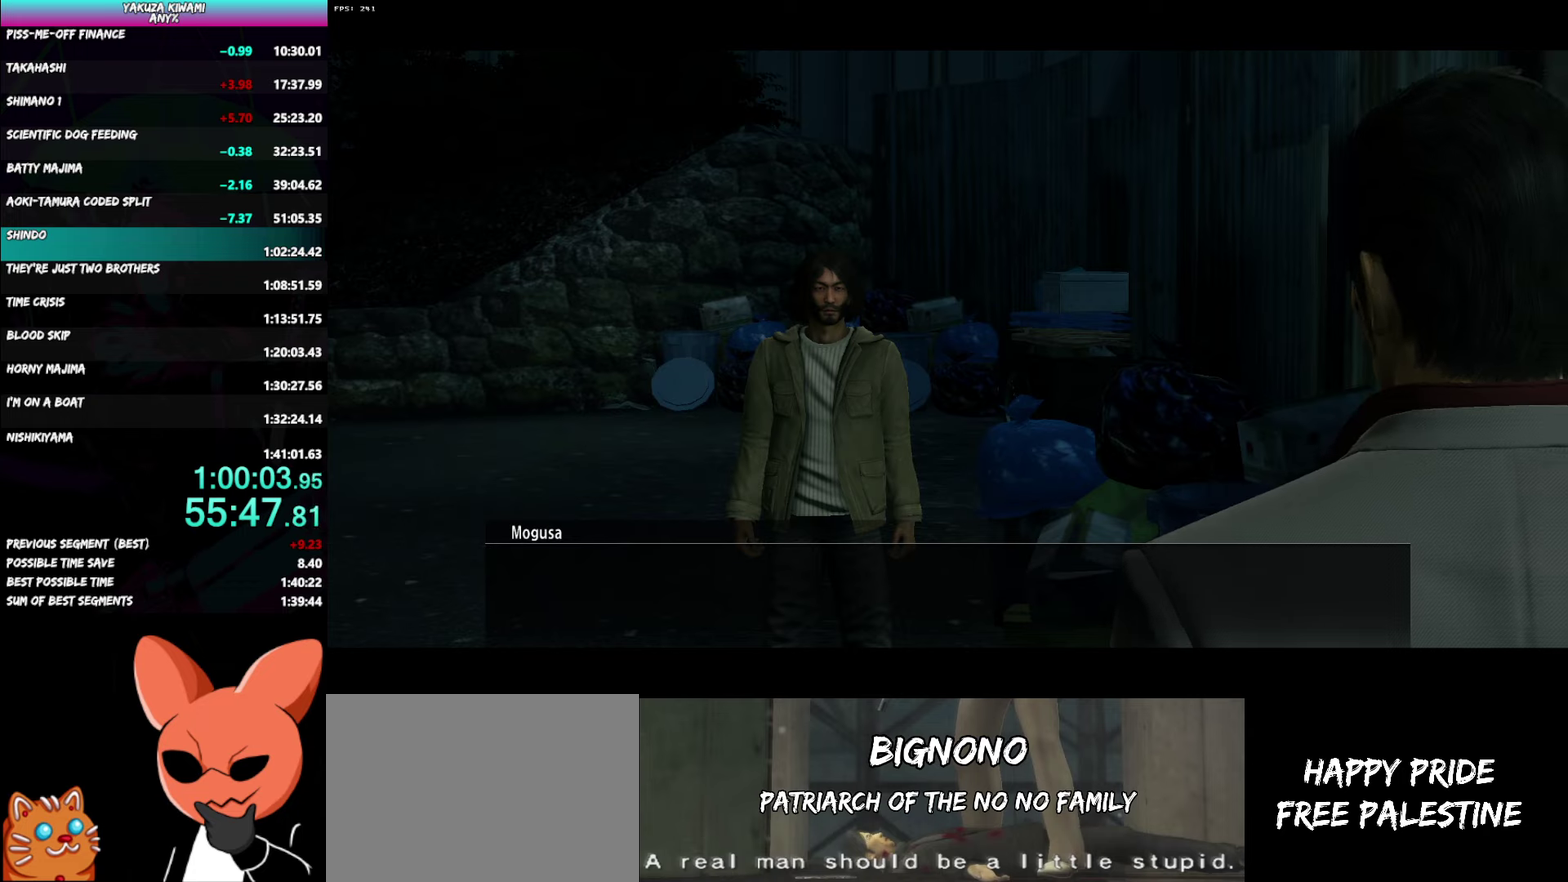
{"buttons": ["A", "R1"], "left_stick": "up-right", "right_stick": "center", "events": []}
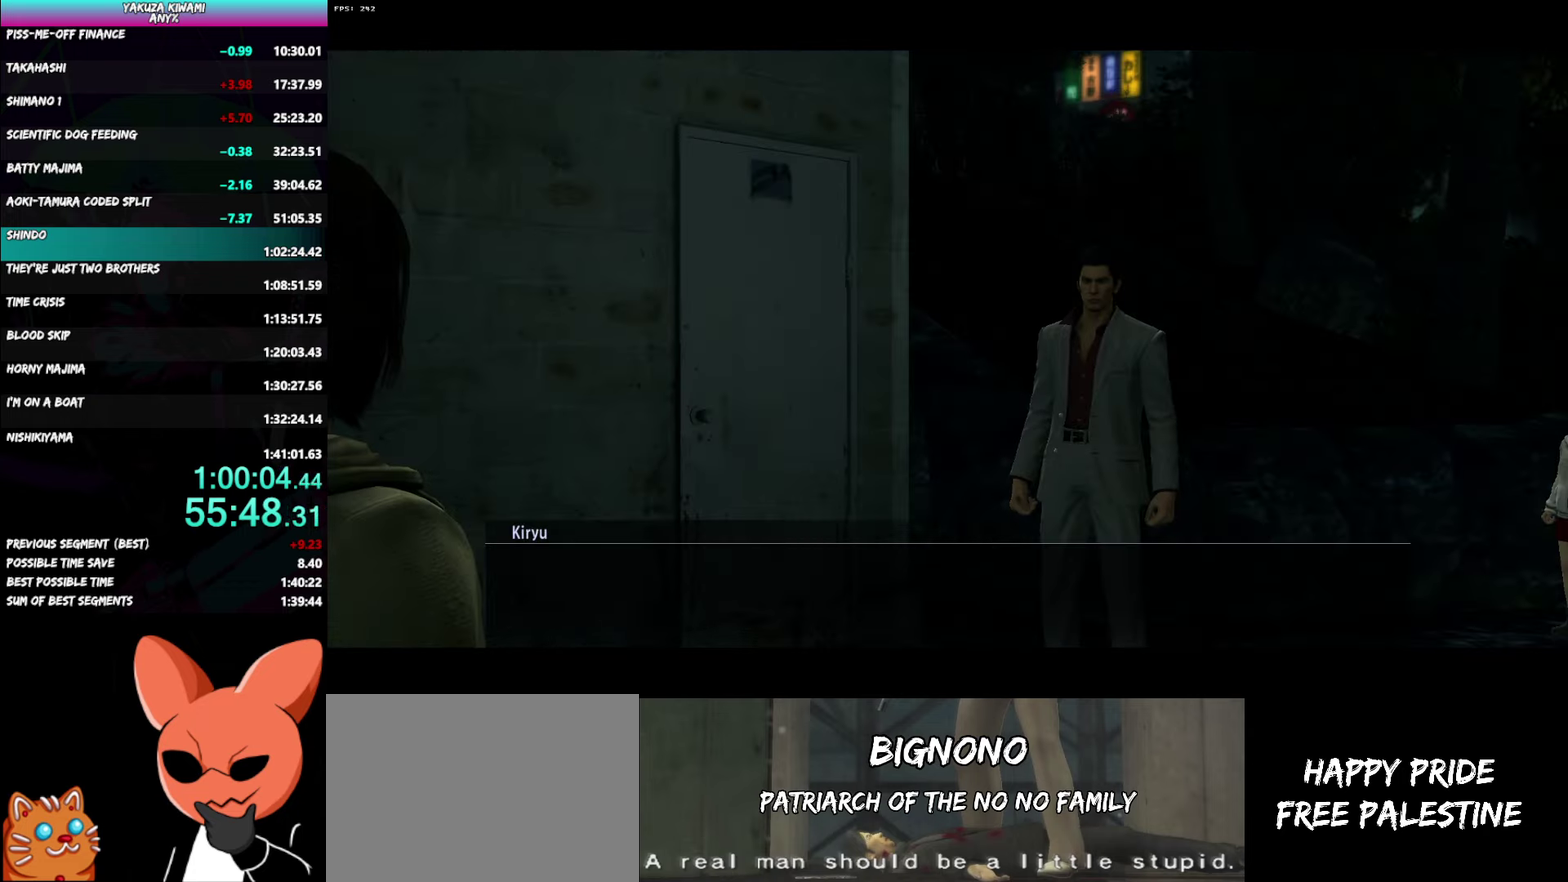
{"buttons": ["A", "R1"], "left_stick": "up-right", "right_stick": "center", "events": []}
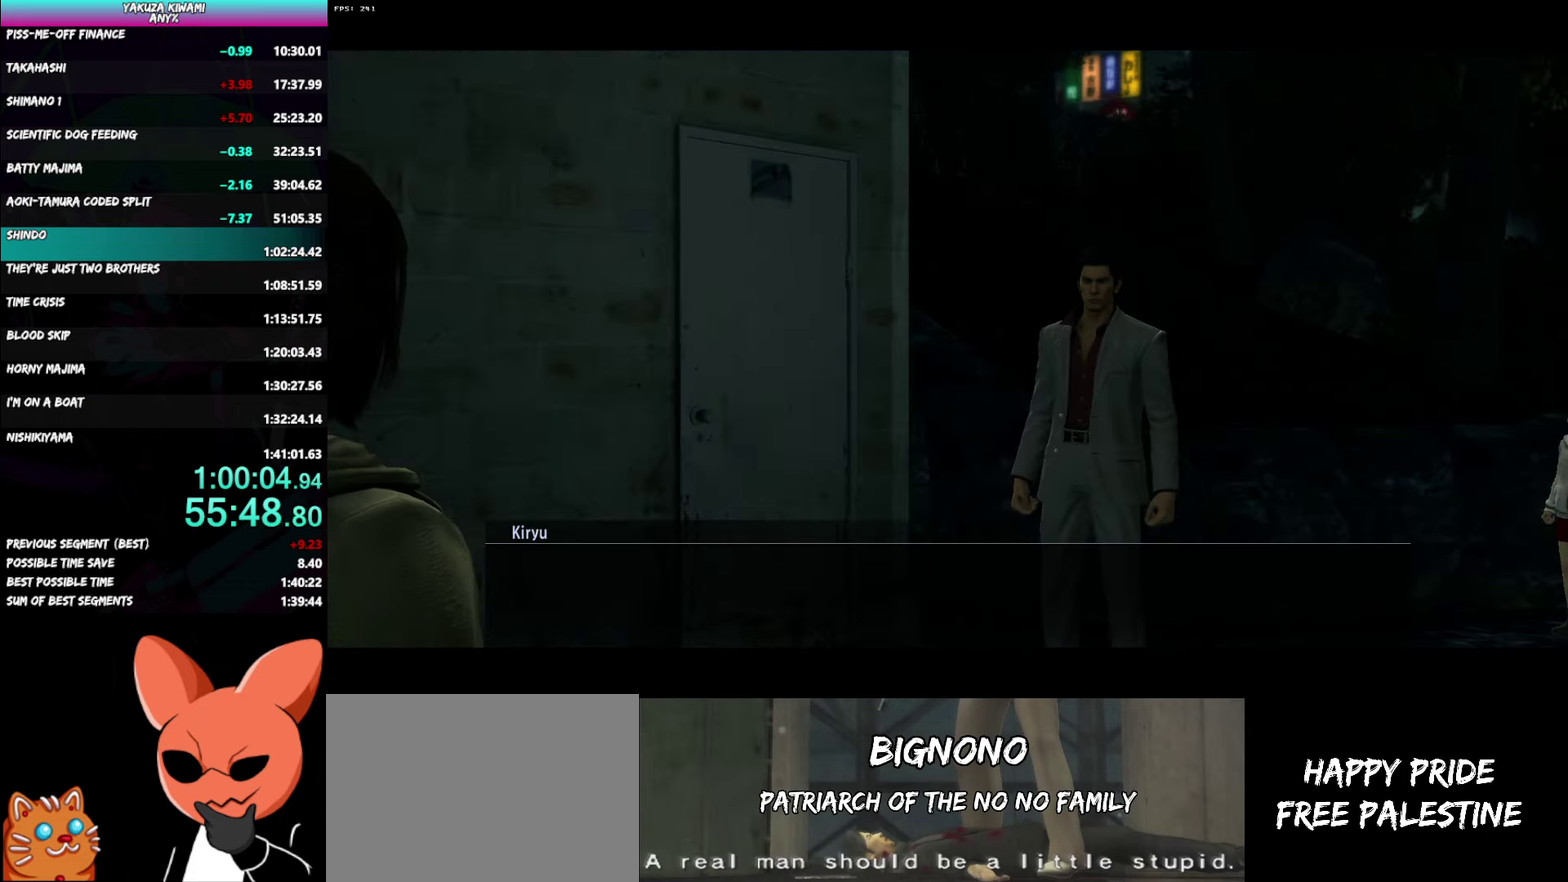
{"buttons": ["A", "R1"], "left_stick": "up-right", "right_stick": "center", "events": []}